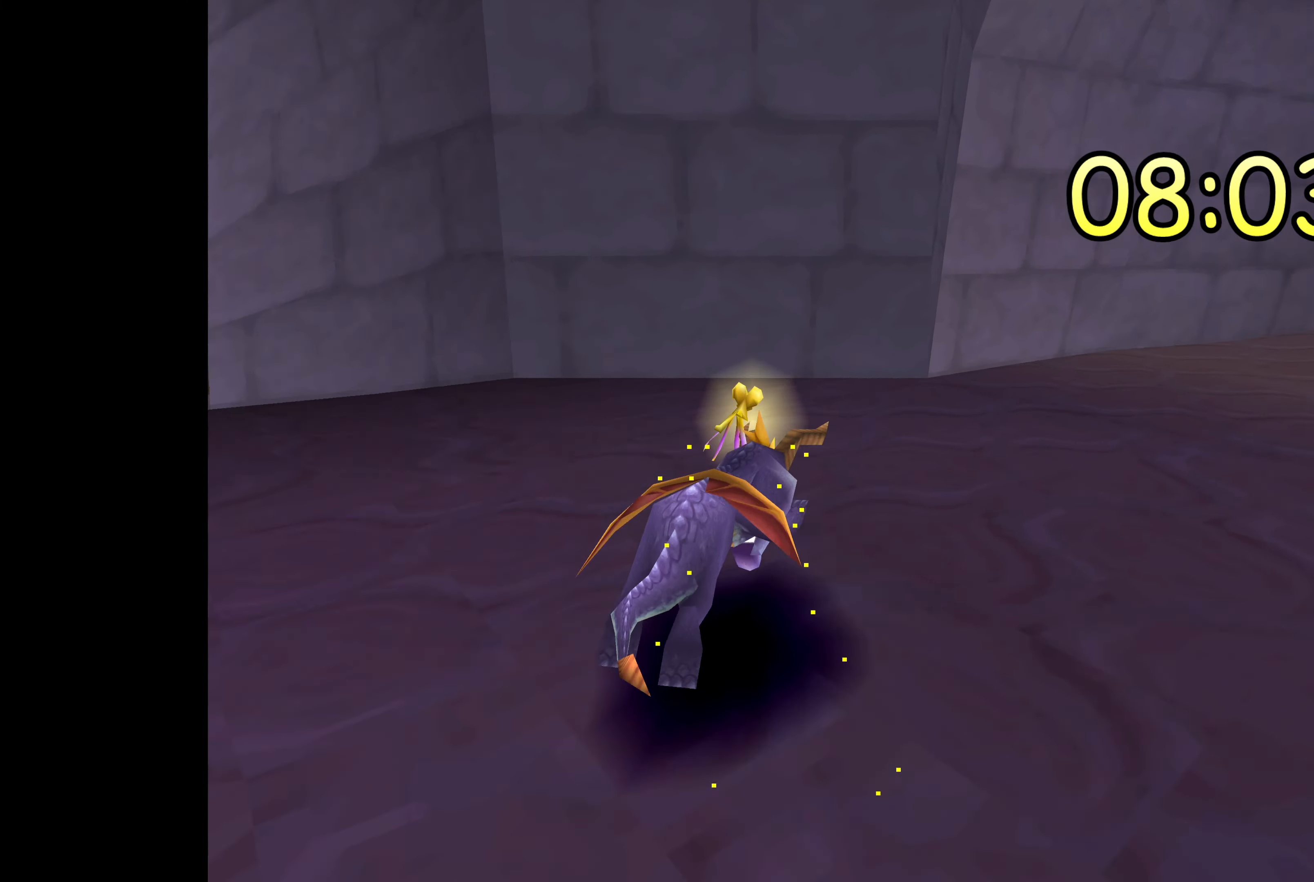
Gameplay with a controller (PlayStation layout); each line is a JSON object with the inputs held at the frame after it. "events" lists button and stick changes between this image and that frame as [ms after this image, input, new state], when the widget could be followed in between. Not read: DPAD_DOWN L2 L3 R2 R3.
{"buttons": ["SQUARE"], "left_stick": "center", "right_stick": "center", "events": [[466, "left_stick", "center"]]}
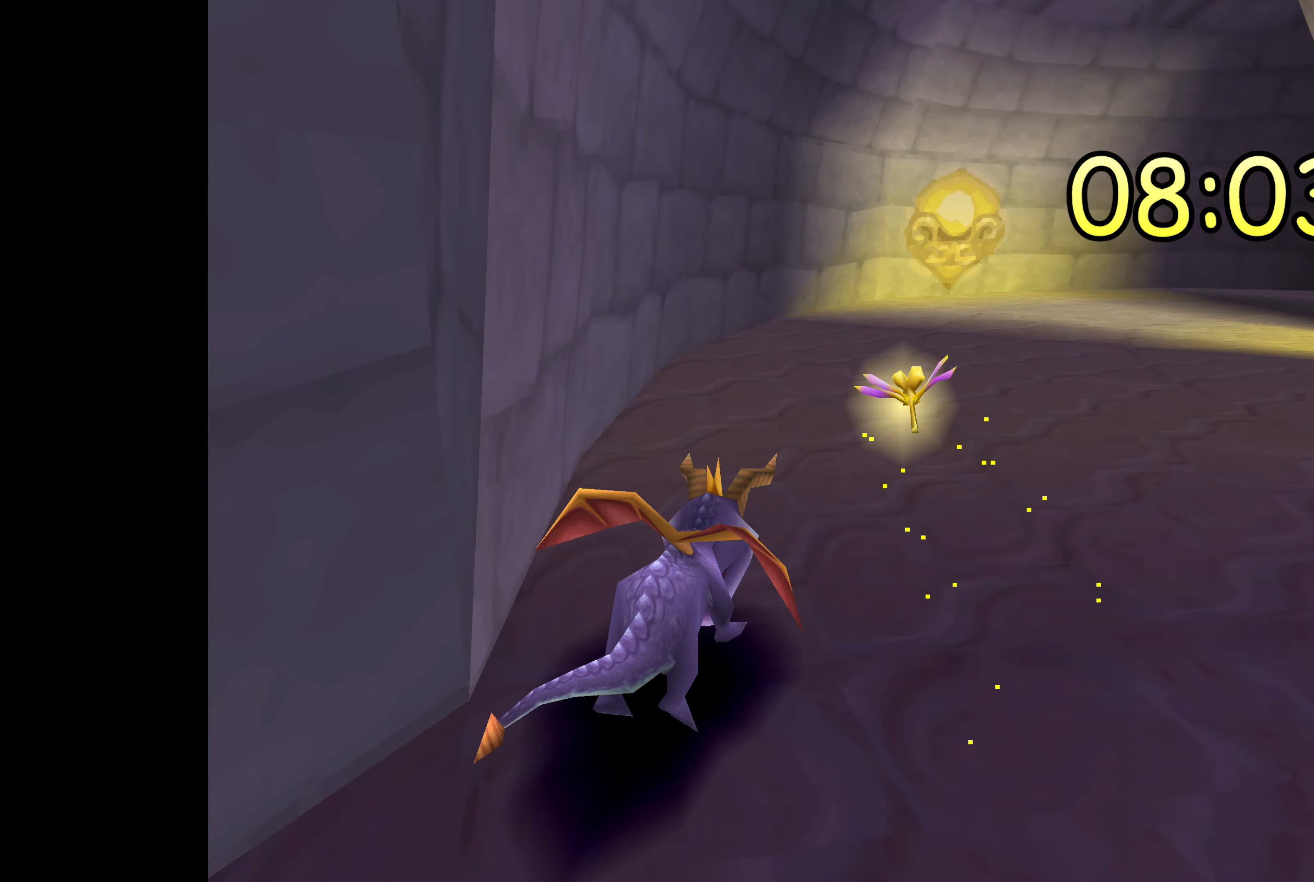
{"buttons": ["SQUARE"], "left_stick": "right", "right_stick": "center", "events": [[450, "left_stick", "right"]]}
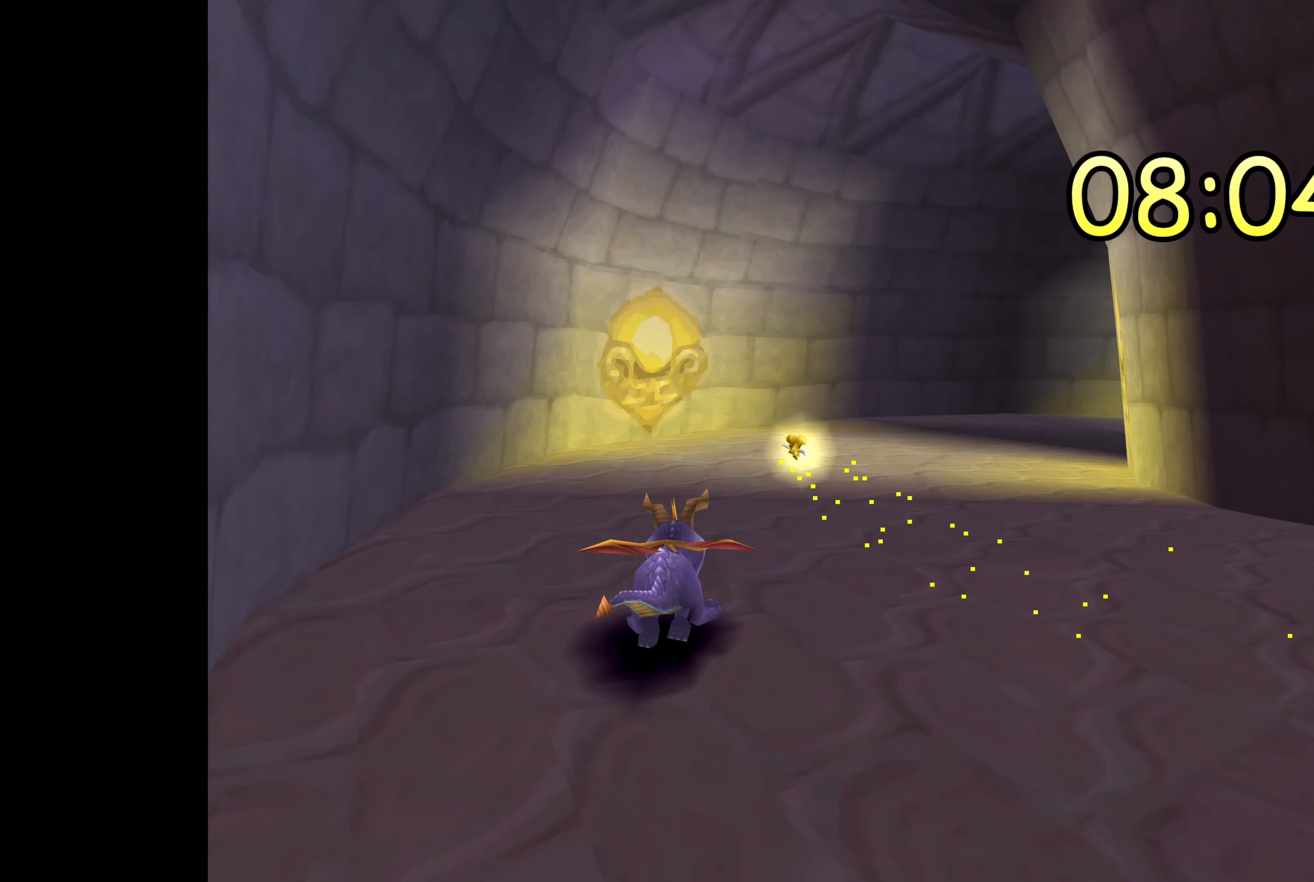
{"buttons": ["SQUARE"], "left_stick": "right", "right_stick": "center", "events": [[183, "left_stick", "center"], [450, "left_stick", "right"]]}
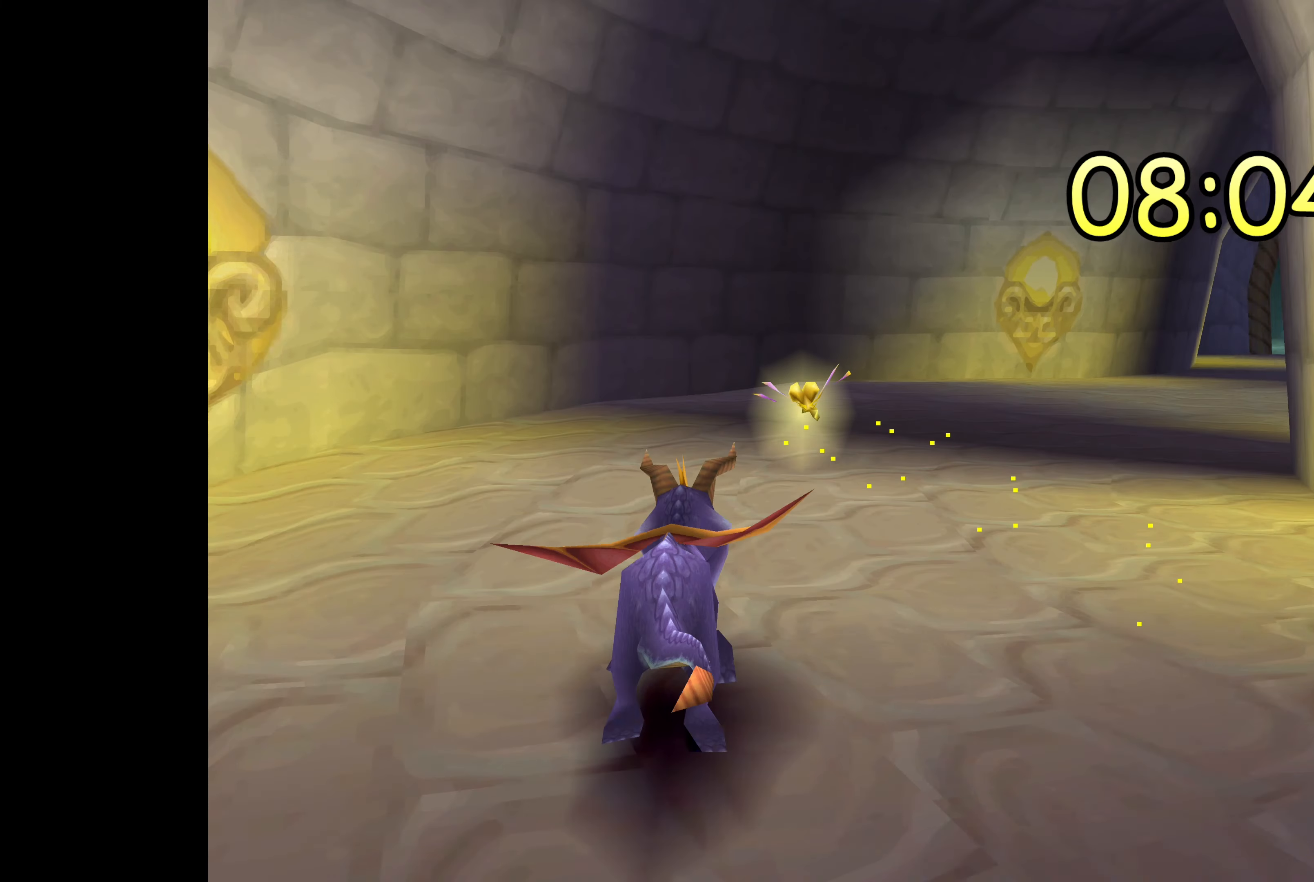
{"buttons": ["SQUARE"], "left_stick": "right", "right_stick": "center", "events": [[133, "left_stick", "center"], [350, "left_stick", "right"]]}
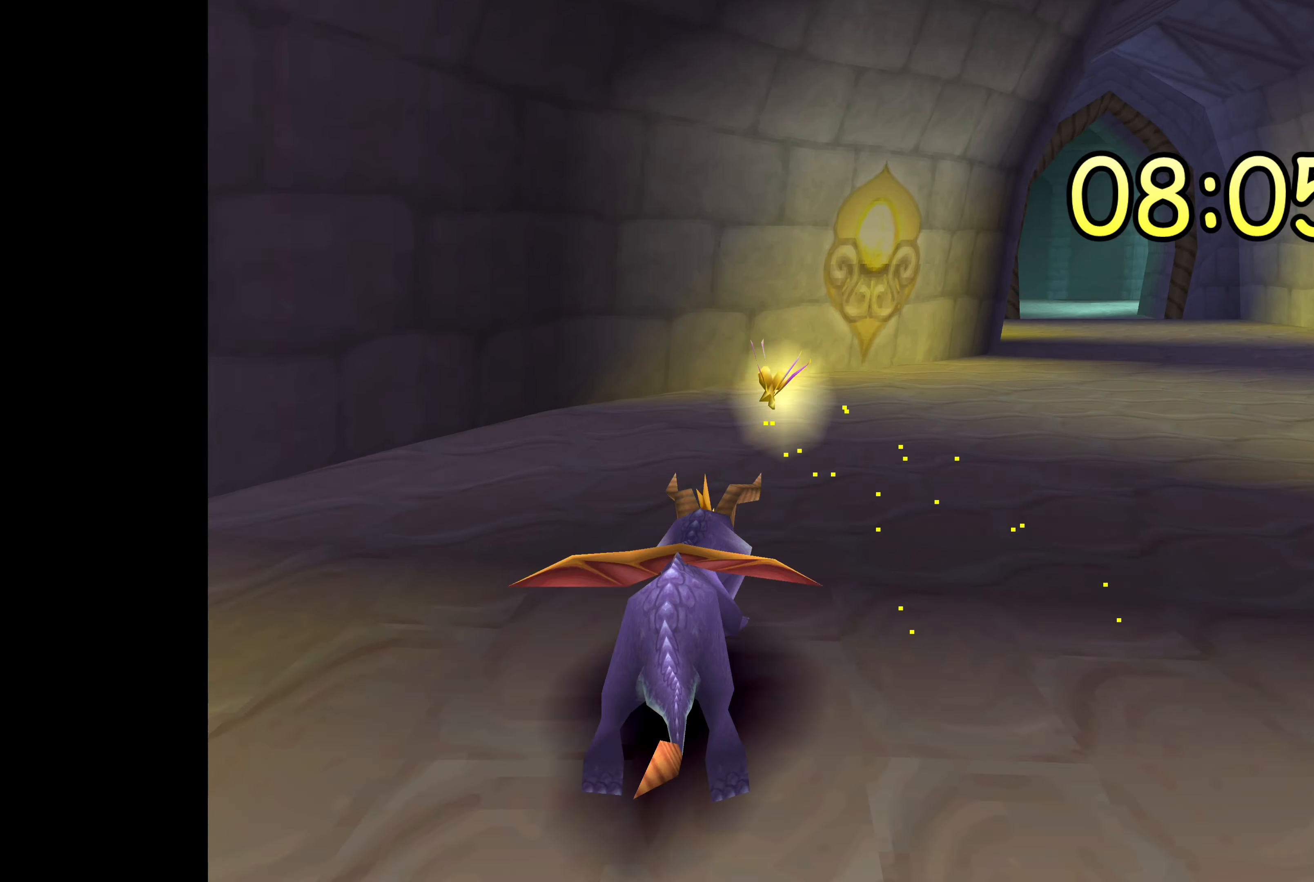
{"buttons": ["SQUARE"], "left_stick": "center", "right_stick": "center", "events": [[33, "left_stick", "center"], [216, "left_stick", "up-right"], [366, "left_stick", "center"]]}
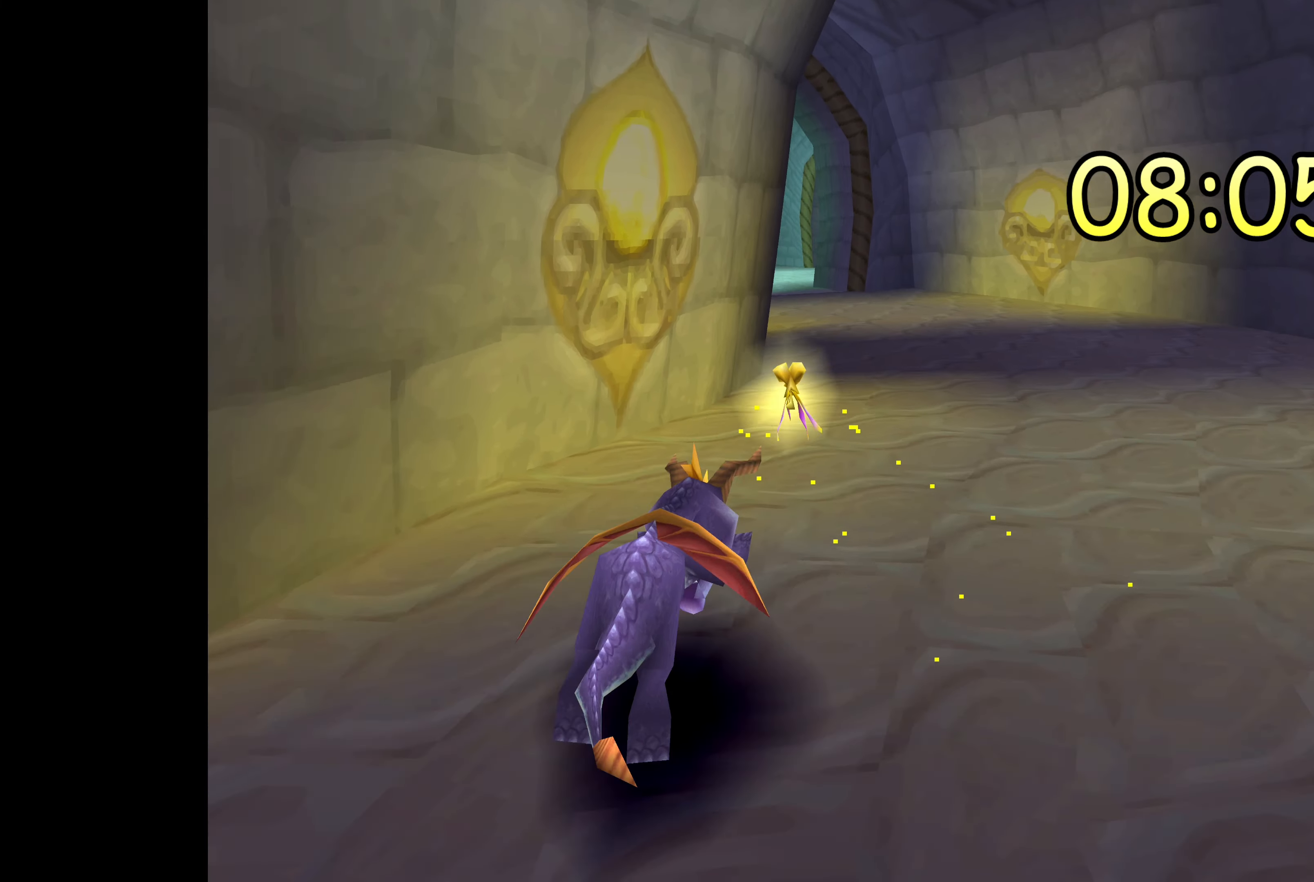
{"buttons": ["SQUARE"], "left_stick": "center", "right_stick": "center", "events": []}
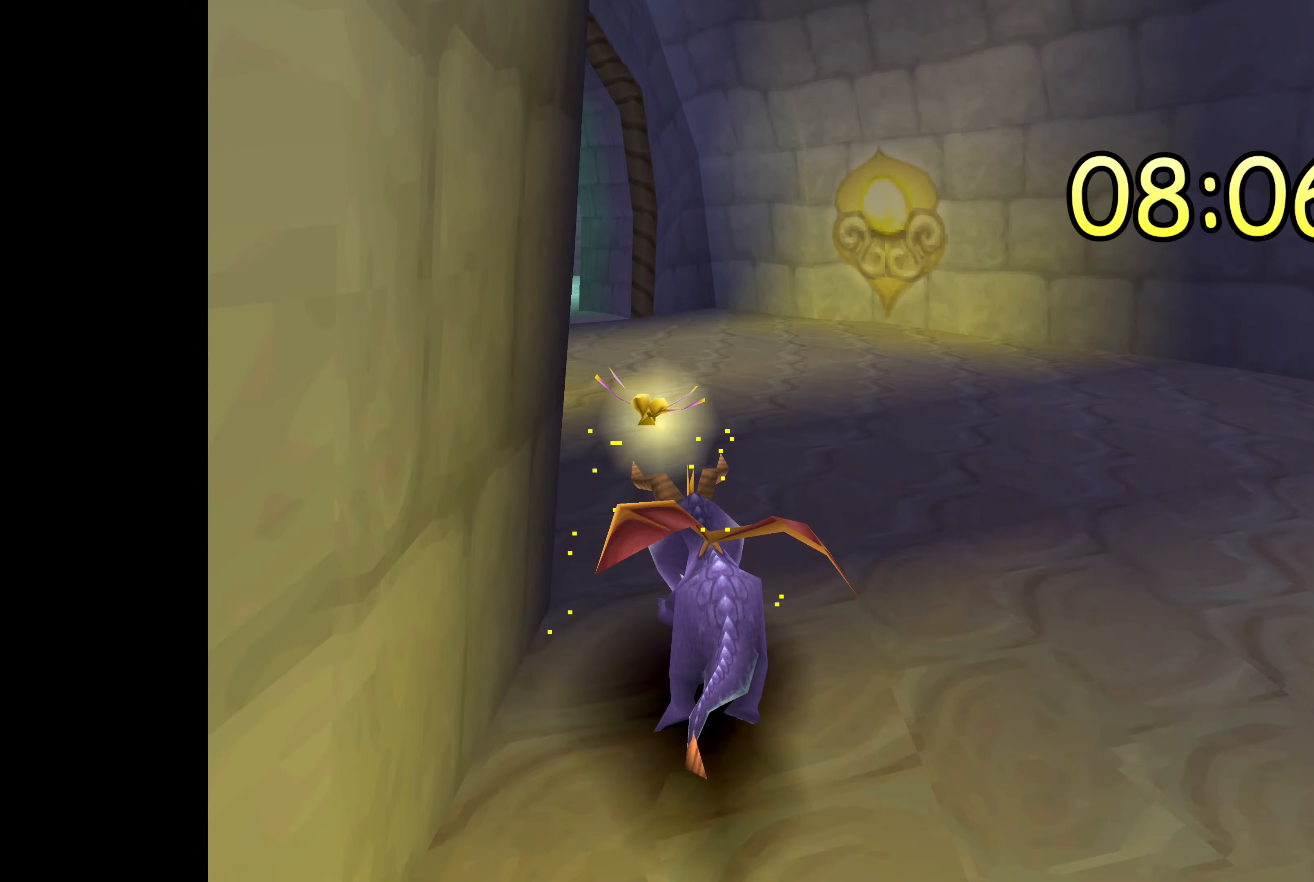
{"buttons": ["SQUARE"], "left_stick": "center", "right_stick": "center", "events": [[117, "left_stick", "left"], [300, "left_stick", "center"]]}
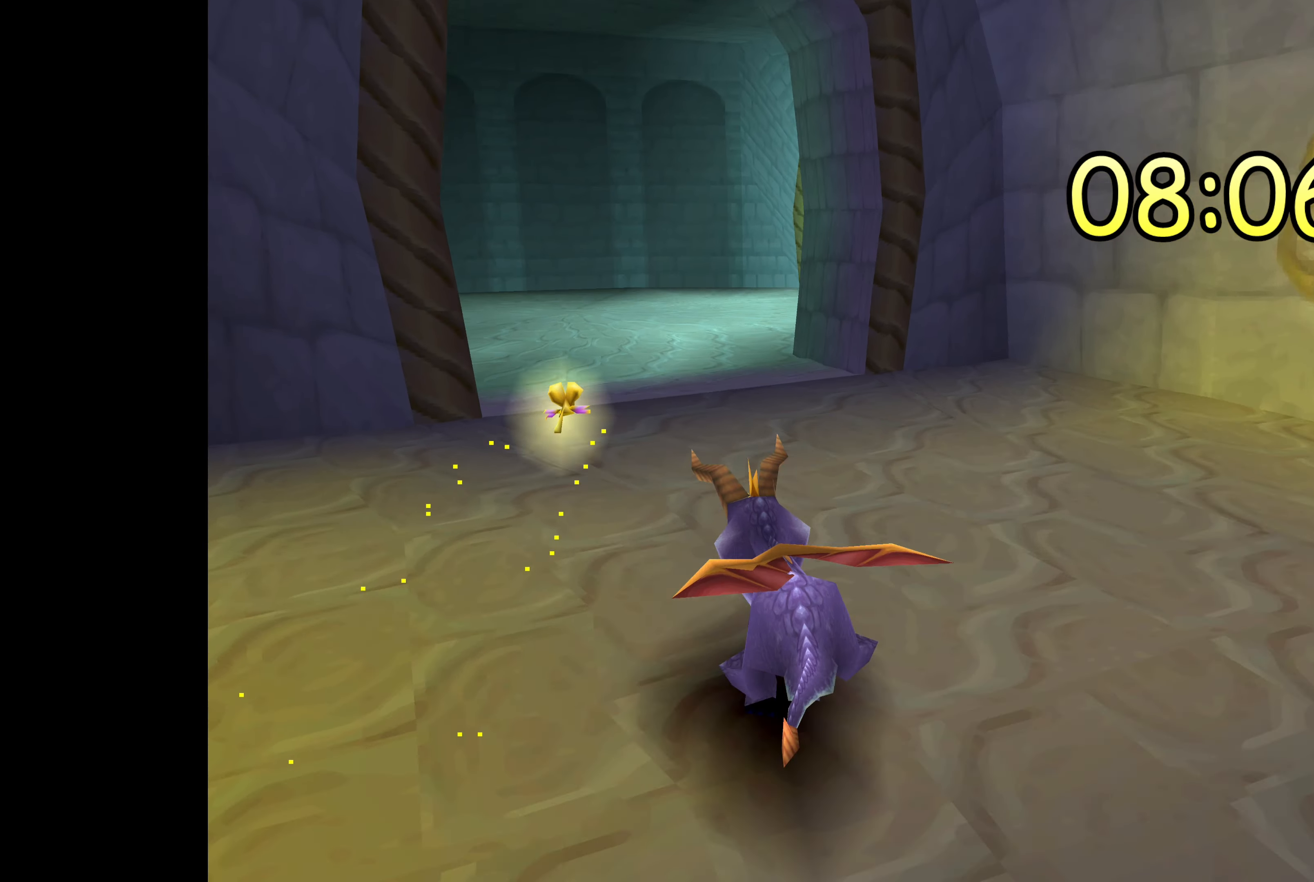
{"buttons": ["SQUARE"], "left_stick": "right", "right_stick": "center", "events": [[400, "left_stick", "right"]]}
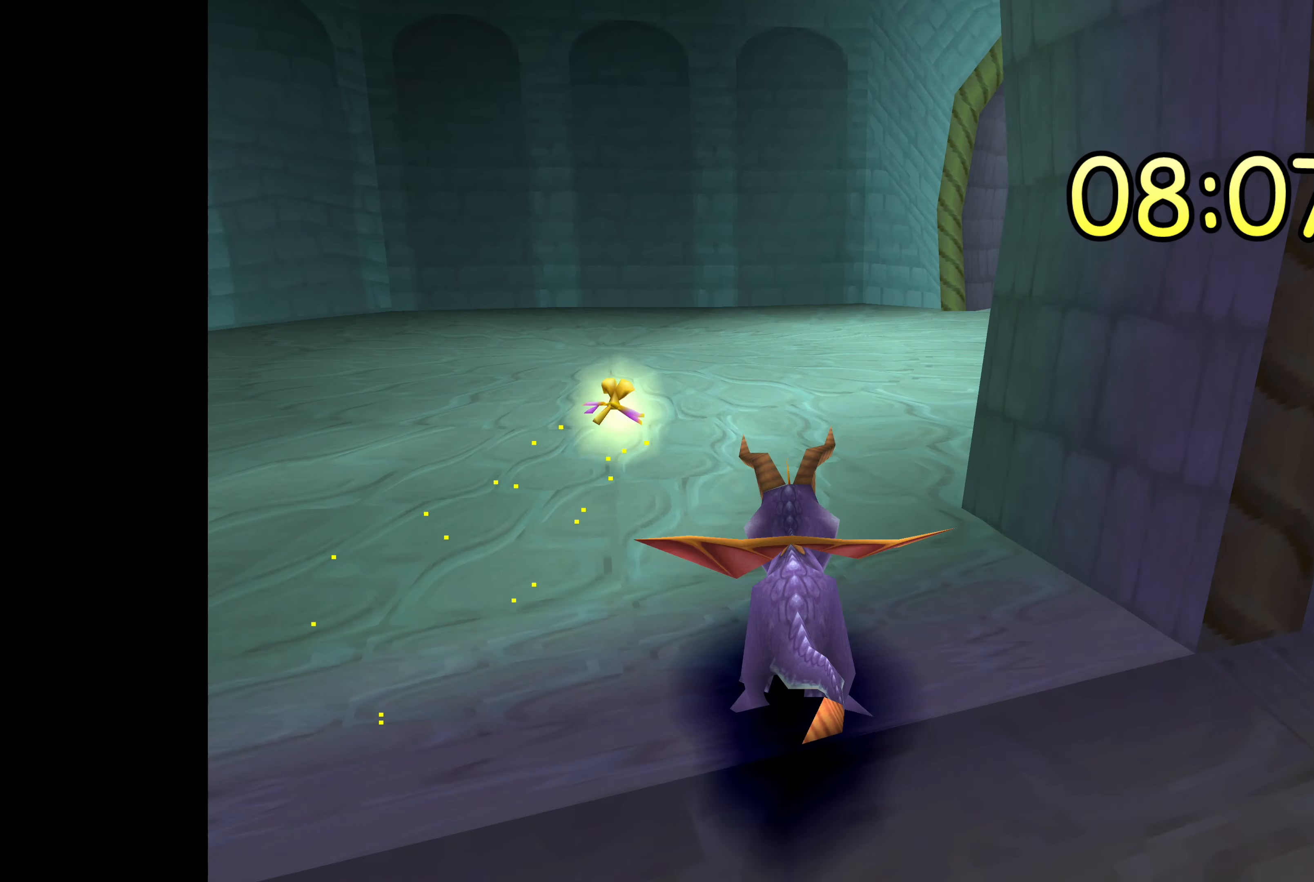
{"buttons": ["SQUARE"], "left_stick": "center", "right_stick": "center", "events": [[200, "left_stick", "center"]]}
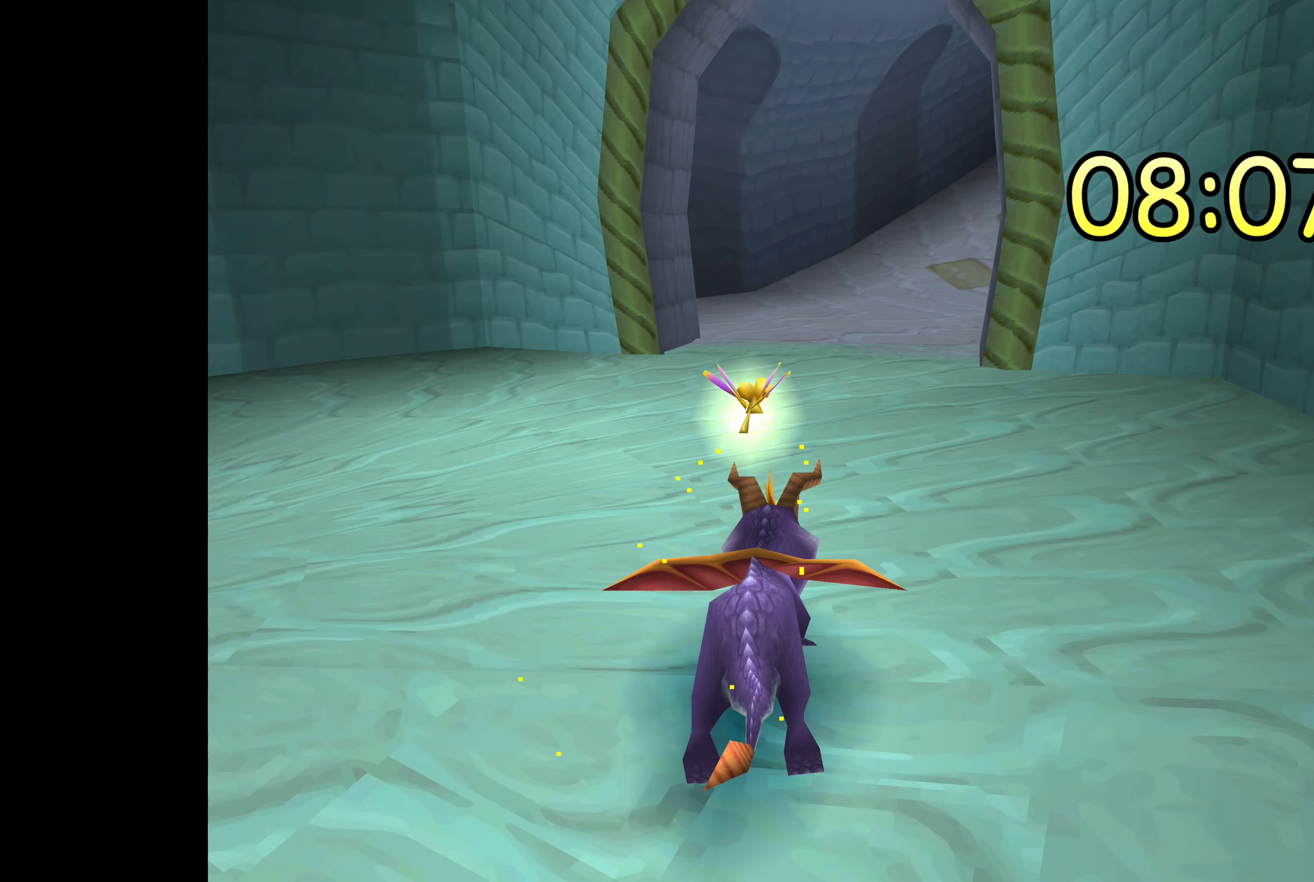
{"buttons": ["SQUARE"], "left_stick": "center", "right_stick": "center", "events": [[33, "left_stick", "right"], [167, "left_stick", "center"], [317, "left_stick", "right"], [500, "left_stick", "center"]]}
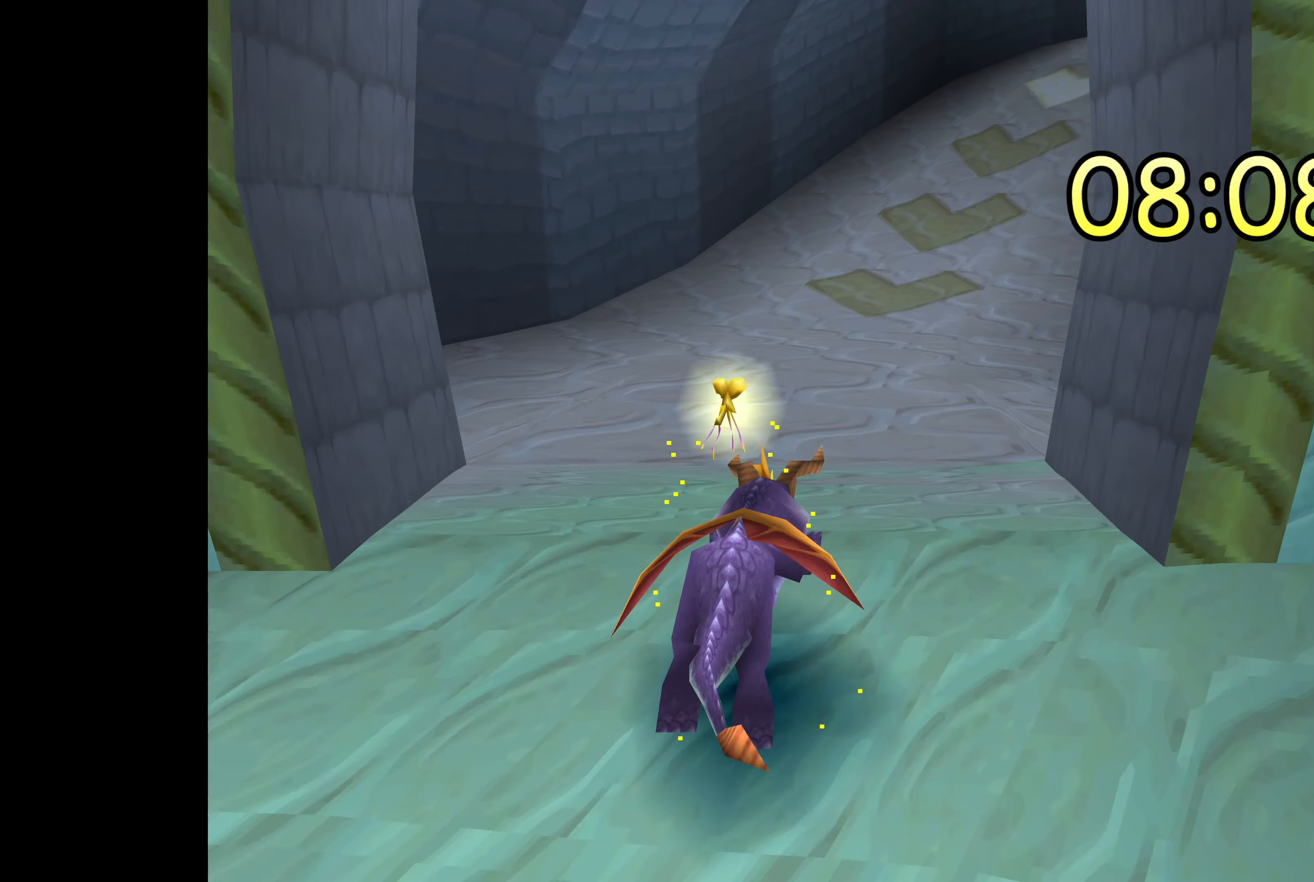
{"buttons": ["SQUARE"], "left_stick": "center", "right_stick": "center", "events": []}
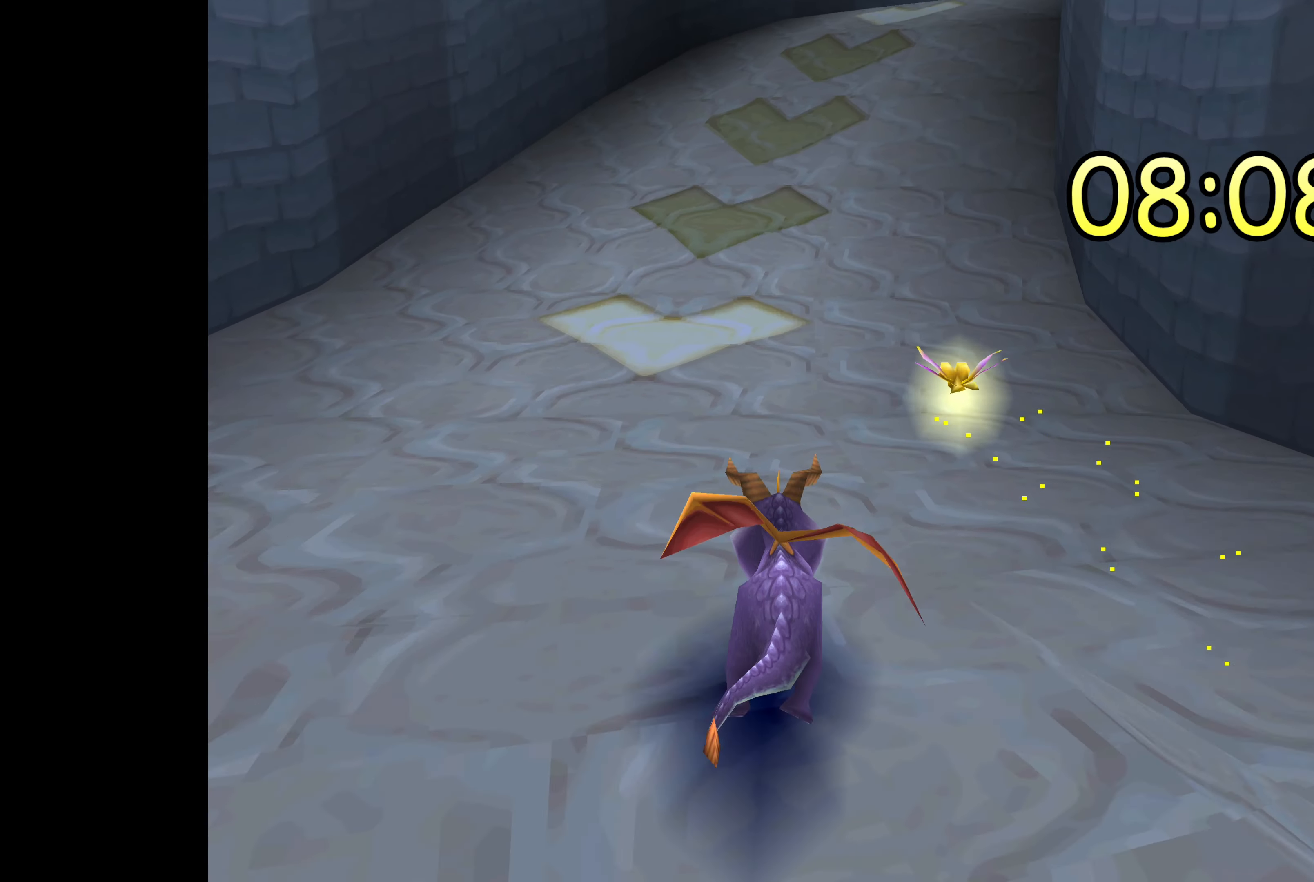
{"buttons": ["SQUARE"], "left_stick": "center", "right_stick": "center", "events": []}
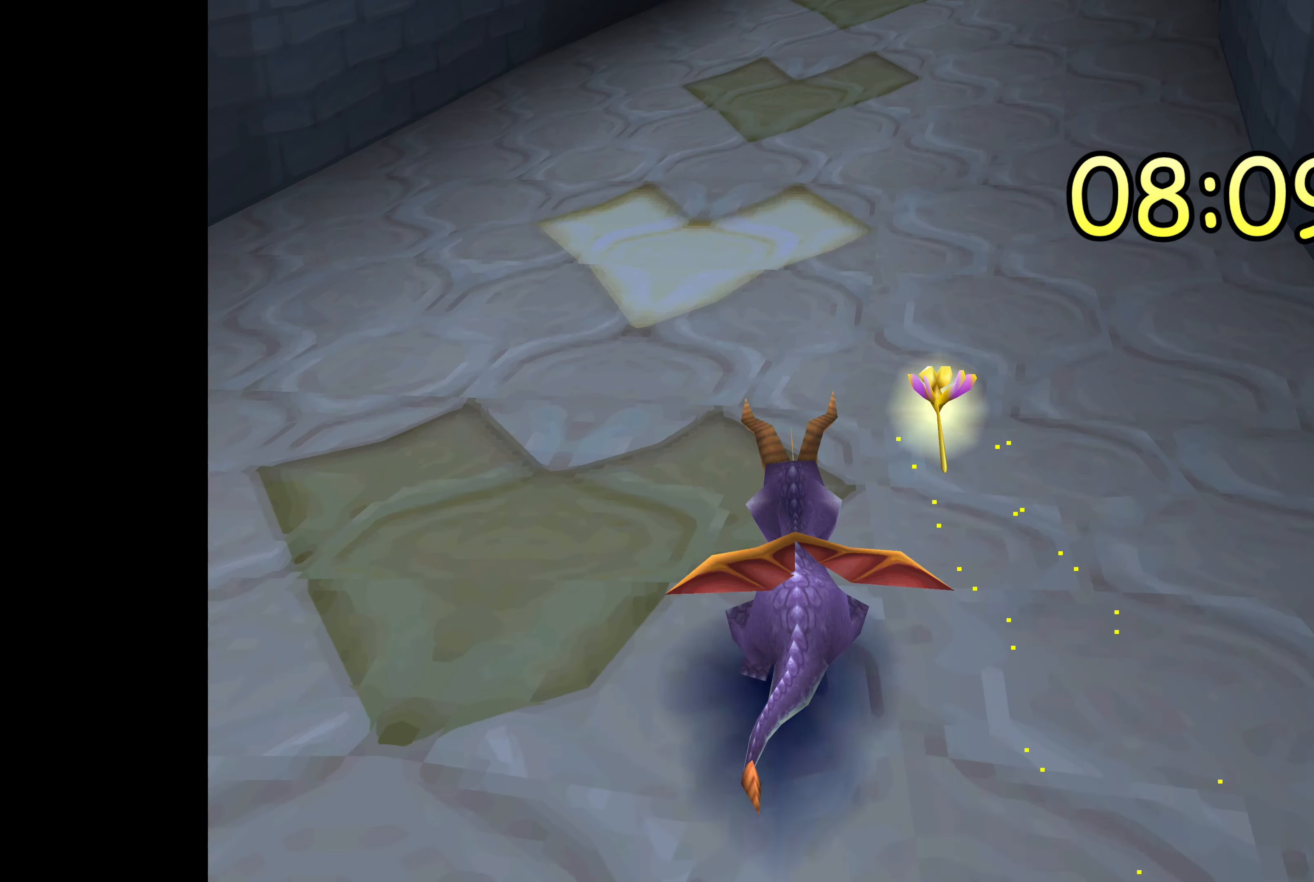
{"buttons": ["SQUARE"], "left_stick": "center", "right_stick": "center", "events": [[267, "left_stick", "up-right"], [450, "left_stick", "center"]]}
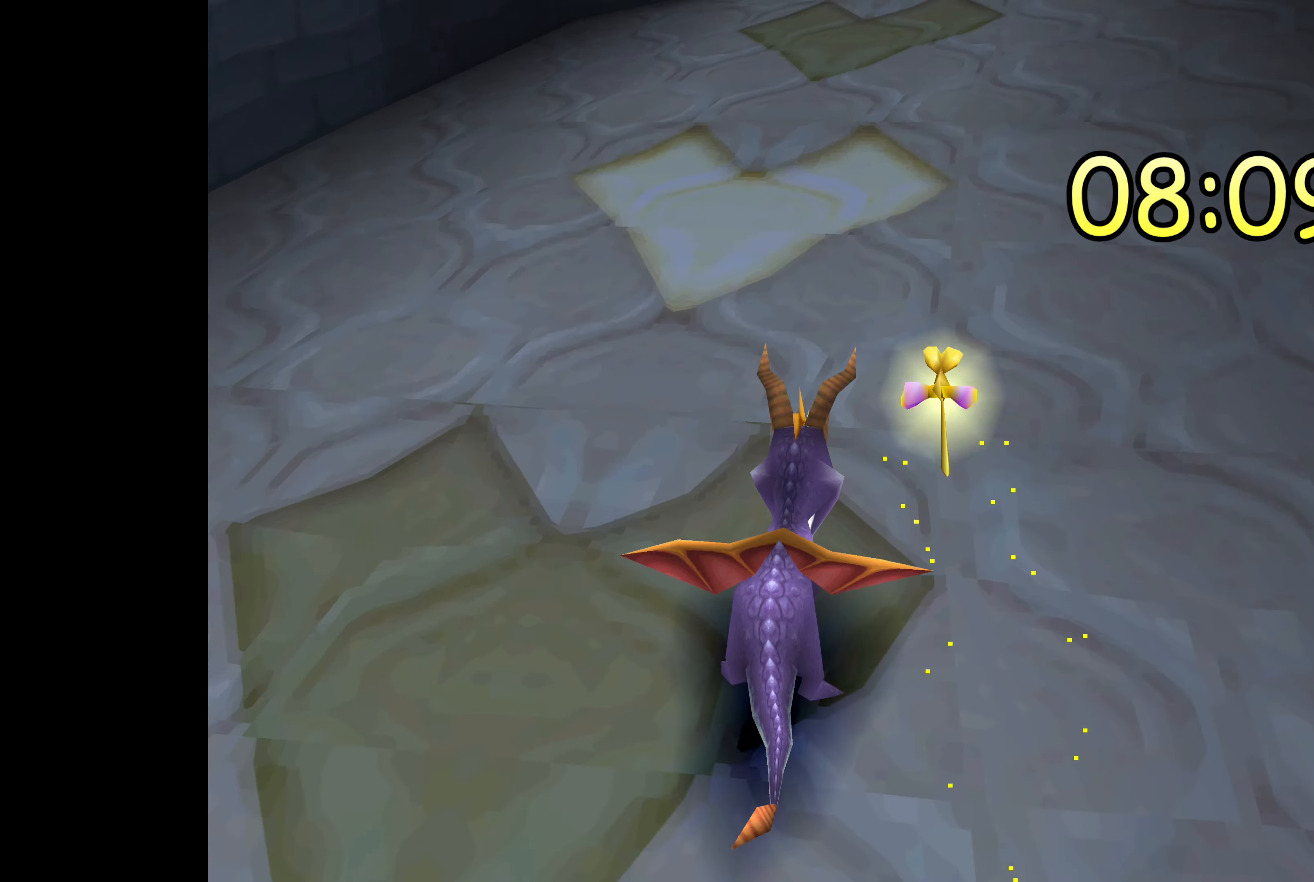
{"buttons": ["SQUARE"], "left_stick": "center", "right_stick": "center", "events": []}
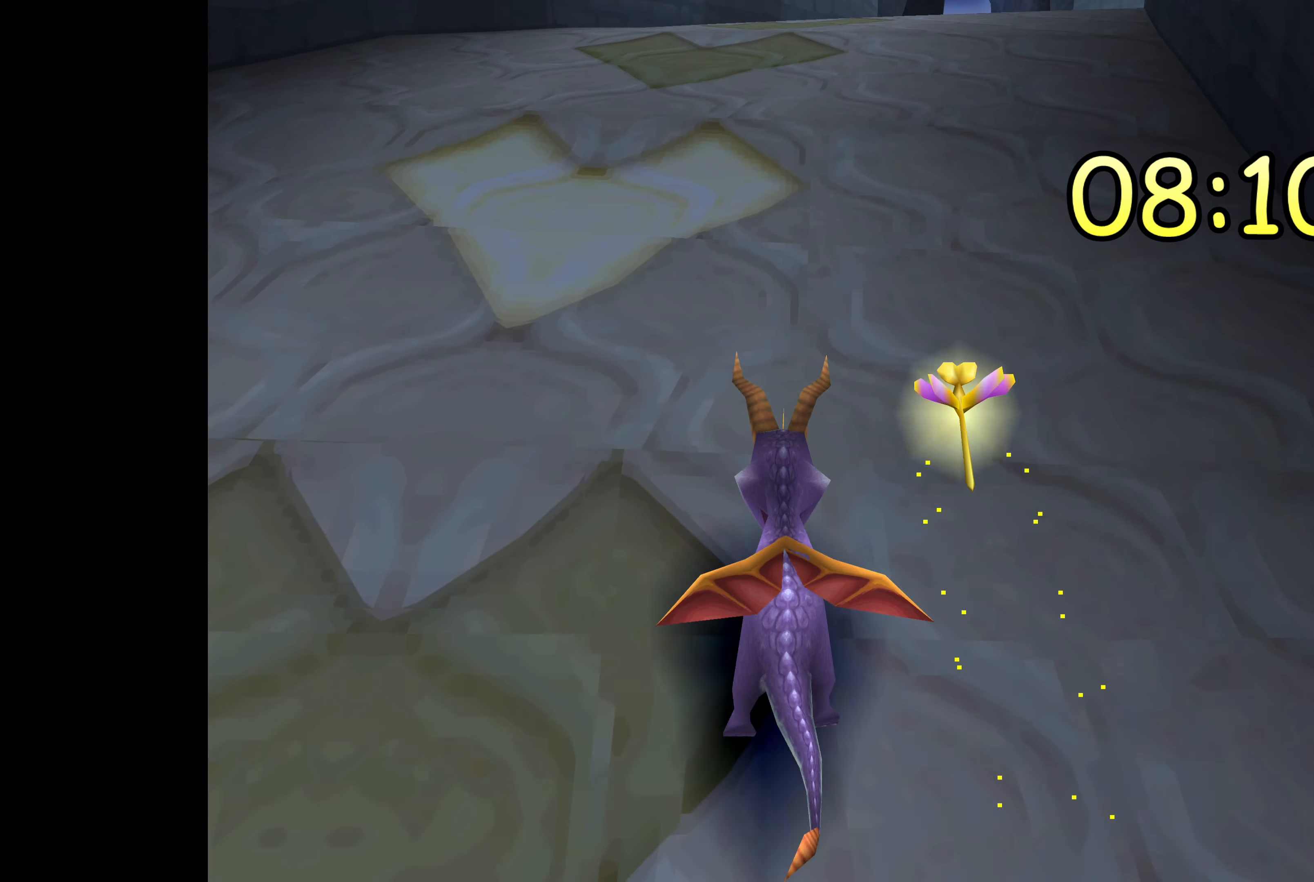
{"buttons": ["SQUARE"], "left_stick": "right", "right_stick": "center", "events": [[483, "left_stick", "right"]]}
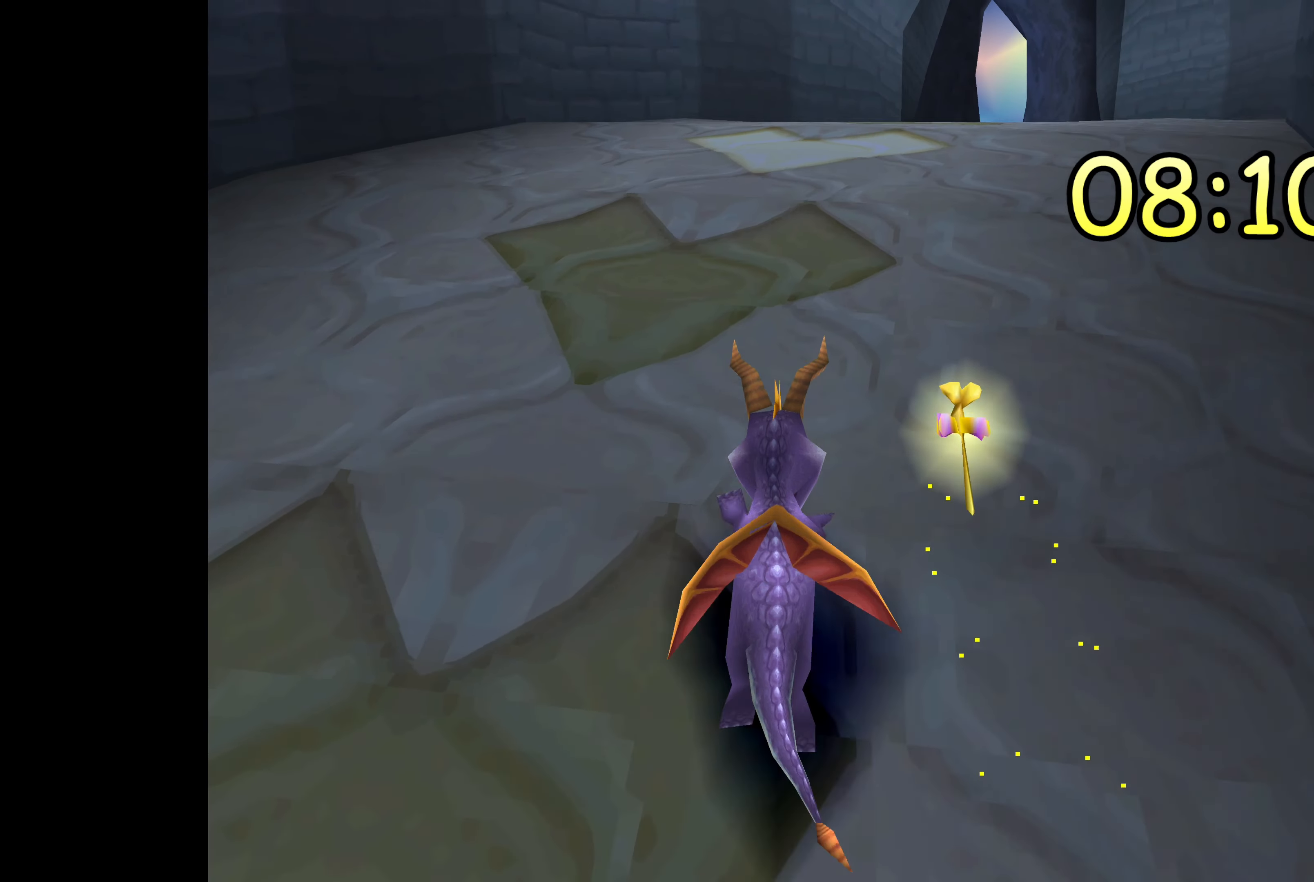
{"buttons": ["SQUARE"], "left_stick": "center", "right_stick": "center", "events": [[50, "left_stick", "up-right"], [300, "left_stick", "center"]]}
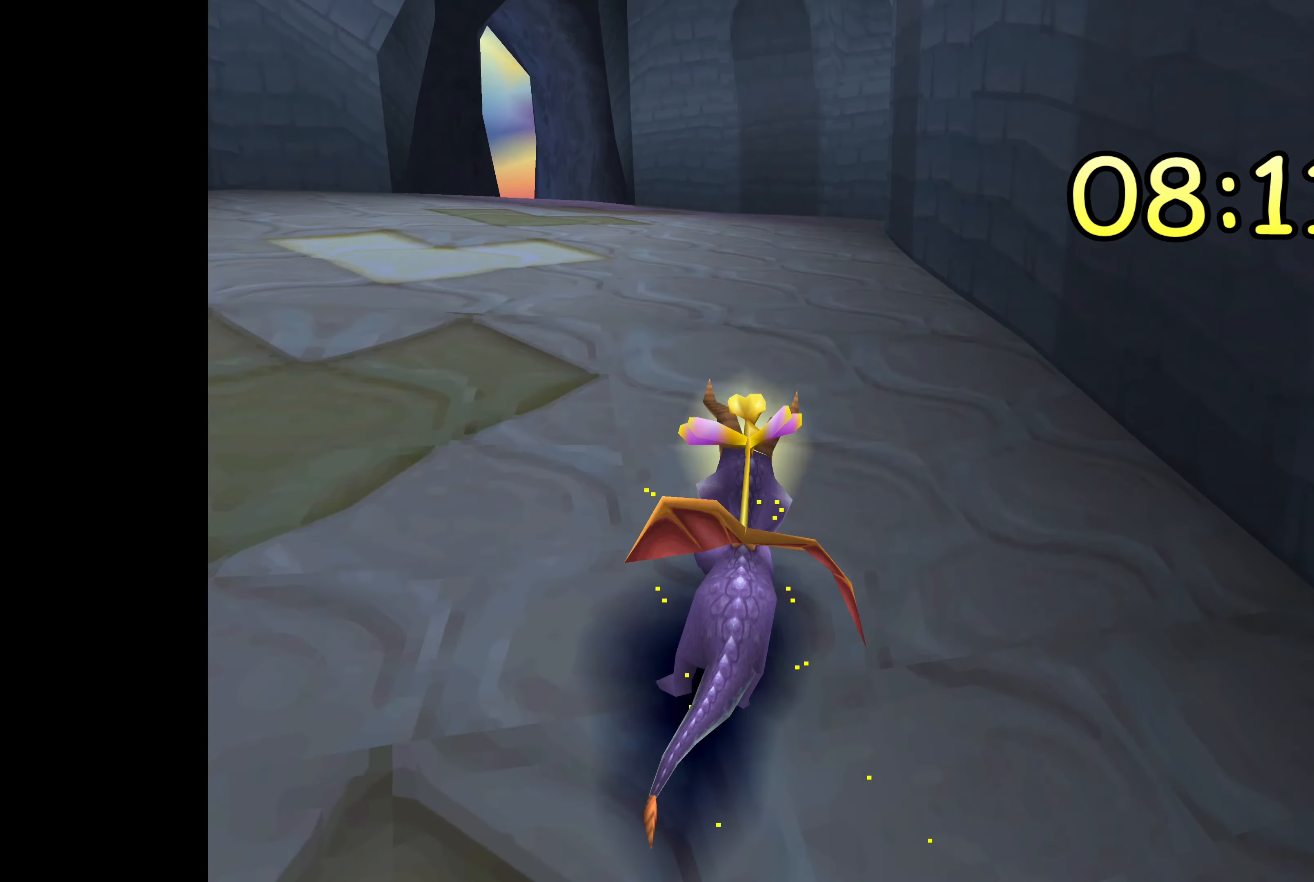
{"buttons": ["SQUARE"], "left_stick": "center", "right_stick": "center", "events": []}
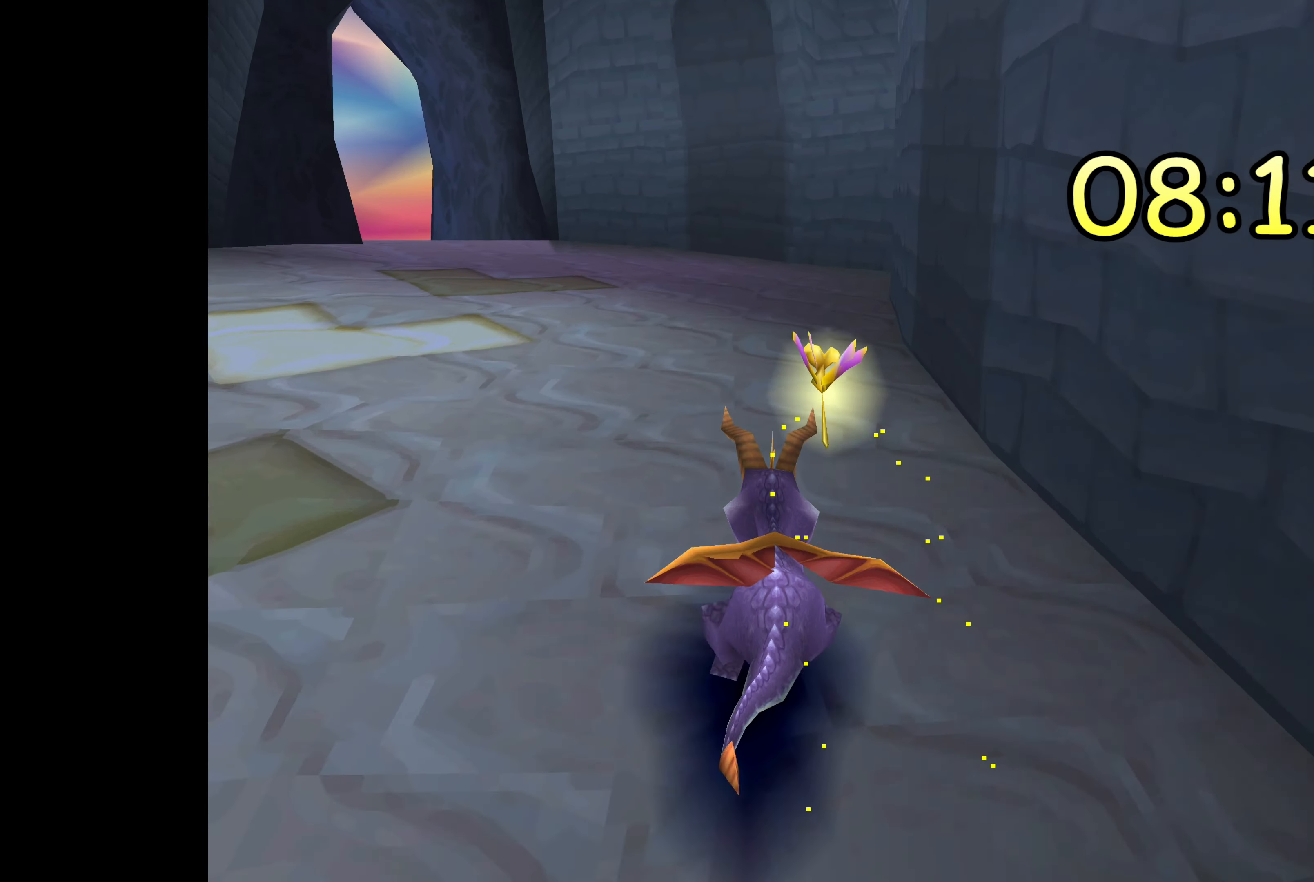
{"buttons": ["SQUARE"], "left_stick": "center", "right_stick": "center", "events": []}
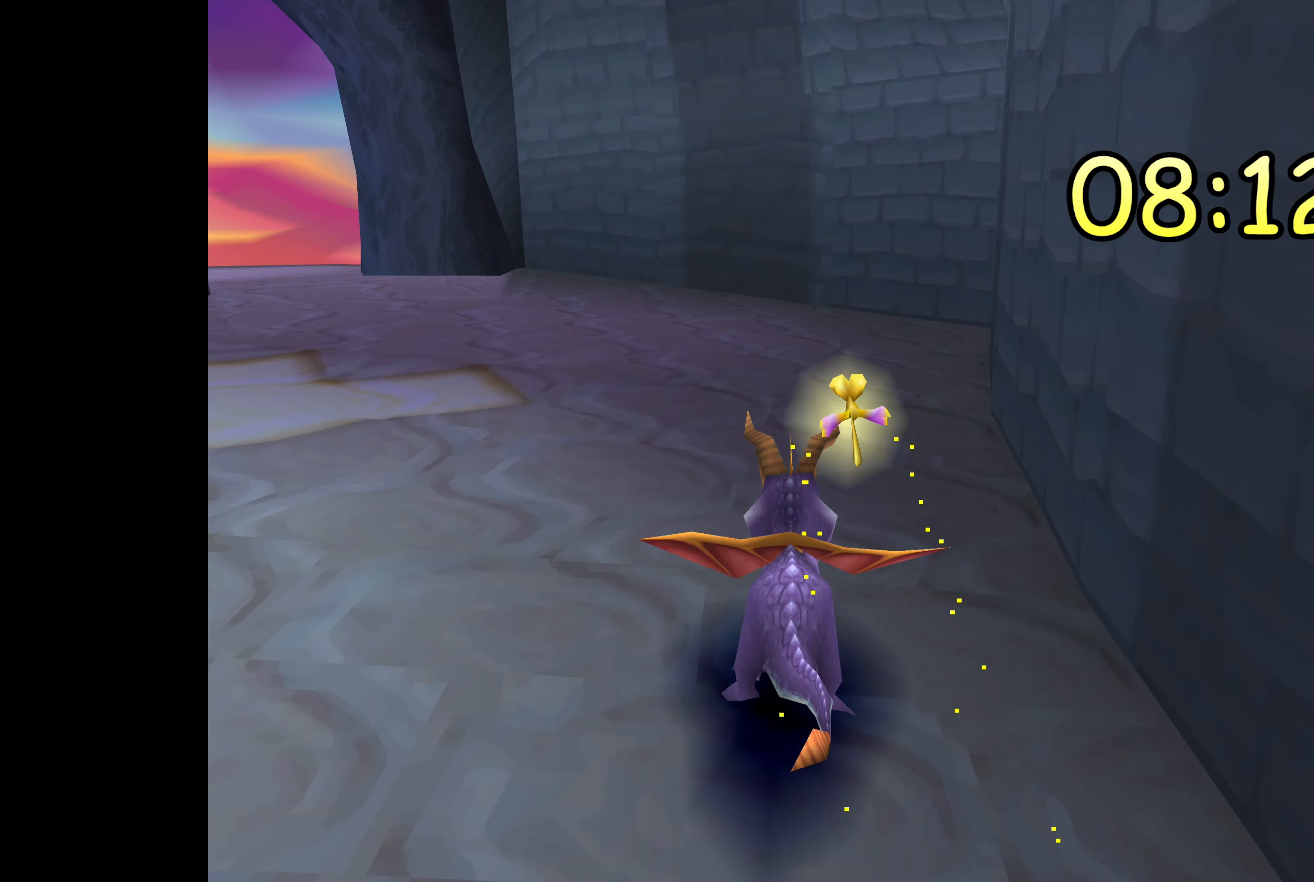
{"buttons": ["SQUARE"], "left_stick": "up-left", "right_stick": "center", "events": [[234, "left_stick", "up-left"]]}
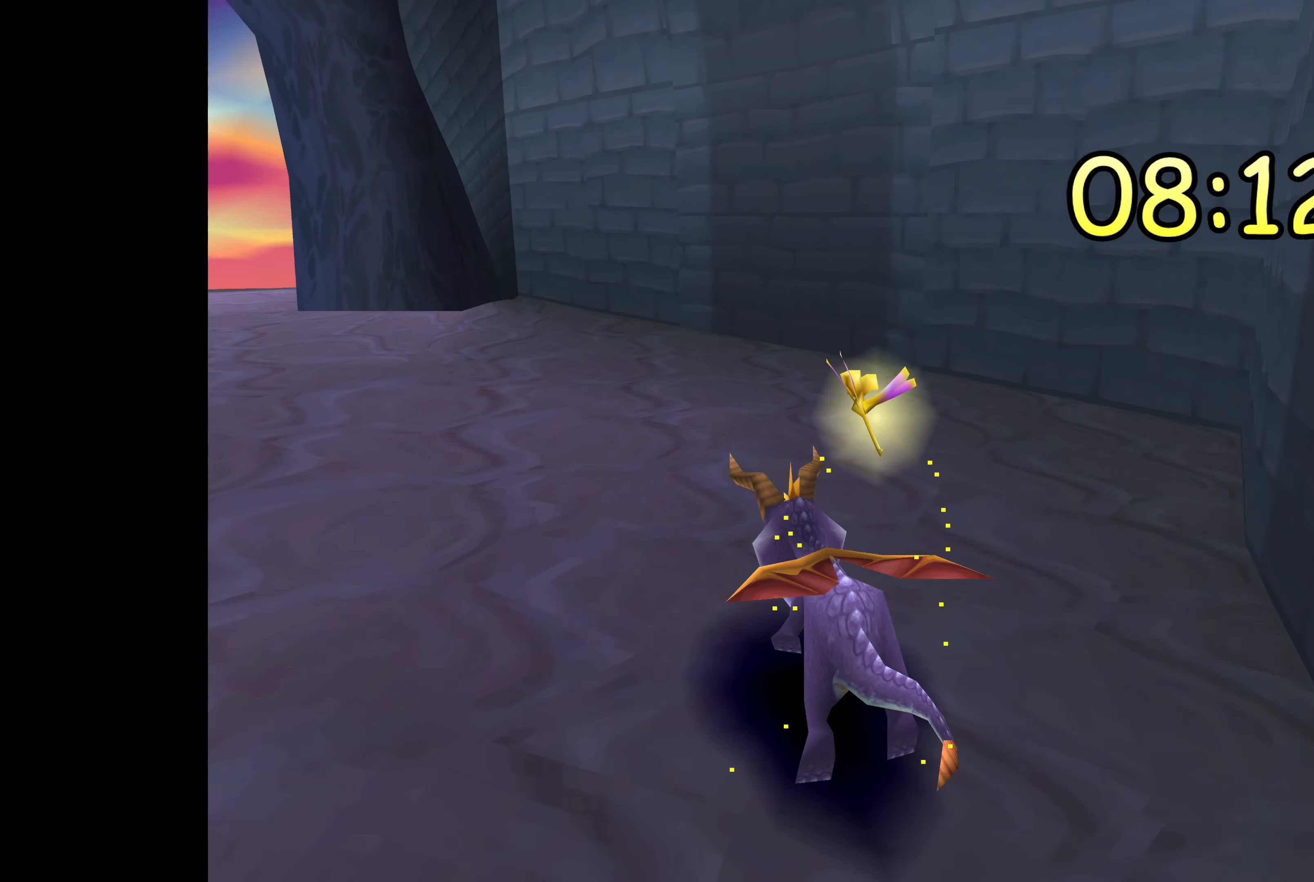
{"buttons": ["SQUARE"], "left_stick": "left", "right_stick": "center", "events": [[84, "left_stick", "center"], [317, "left_stick", "left"]]}
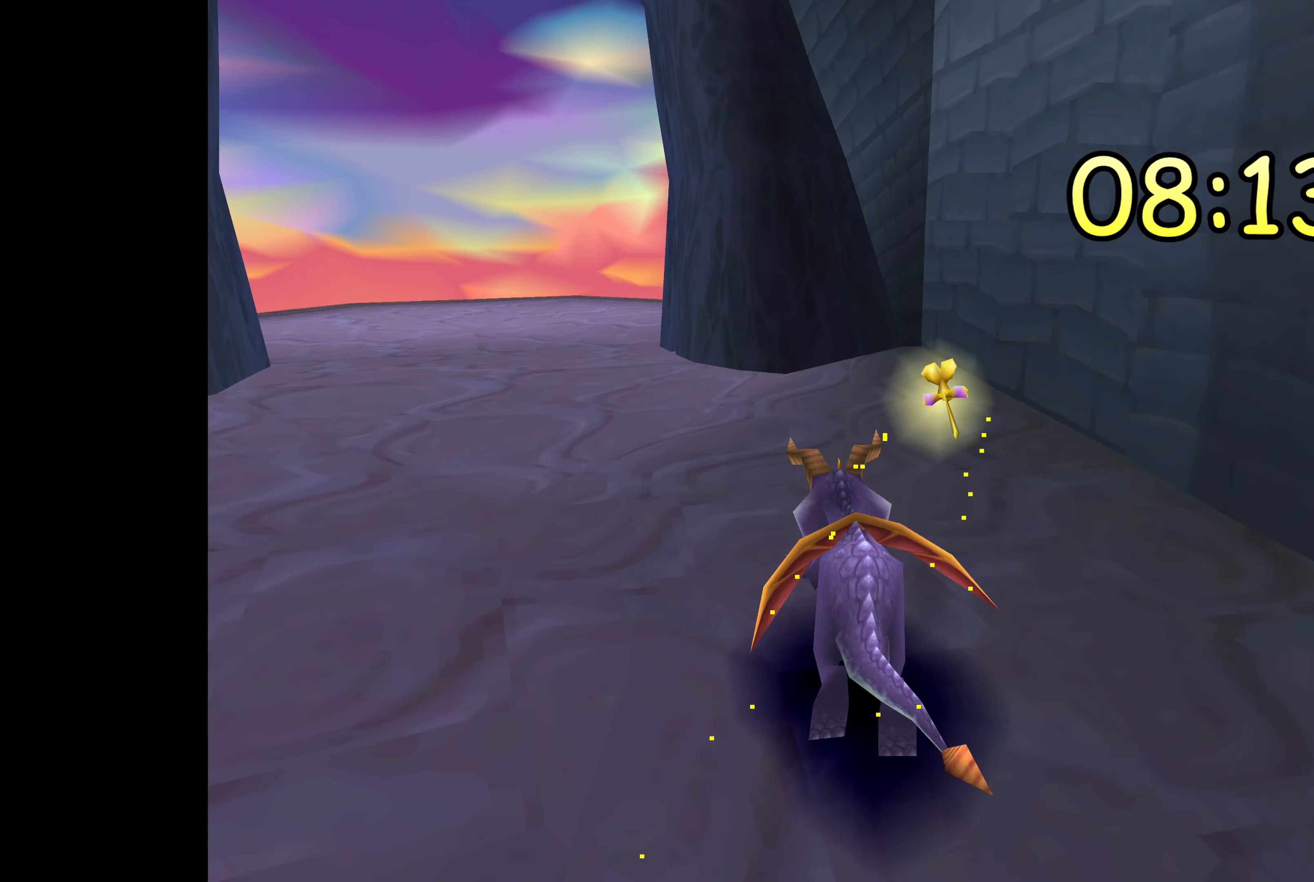
{"buttons": [], "left_stick": "center", "right_stick": "center", "events": [[50, "left_stick", "center"], [217, "SQUARE", "up"], [350, "left_stick", "left"], [467, "left_stick", "center"]]}
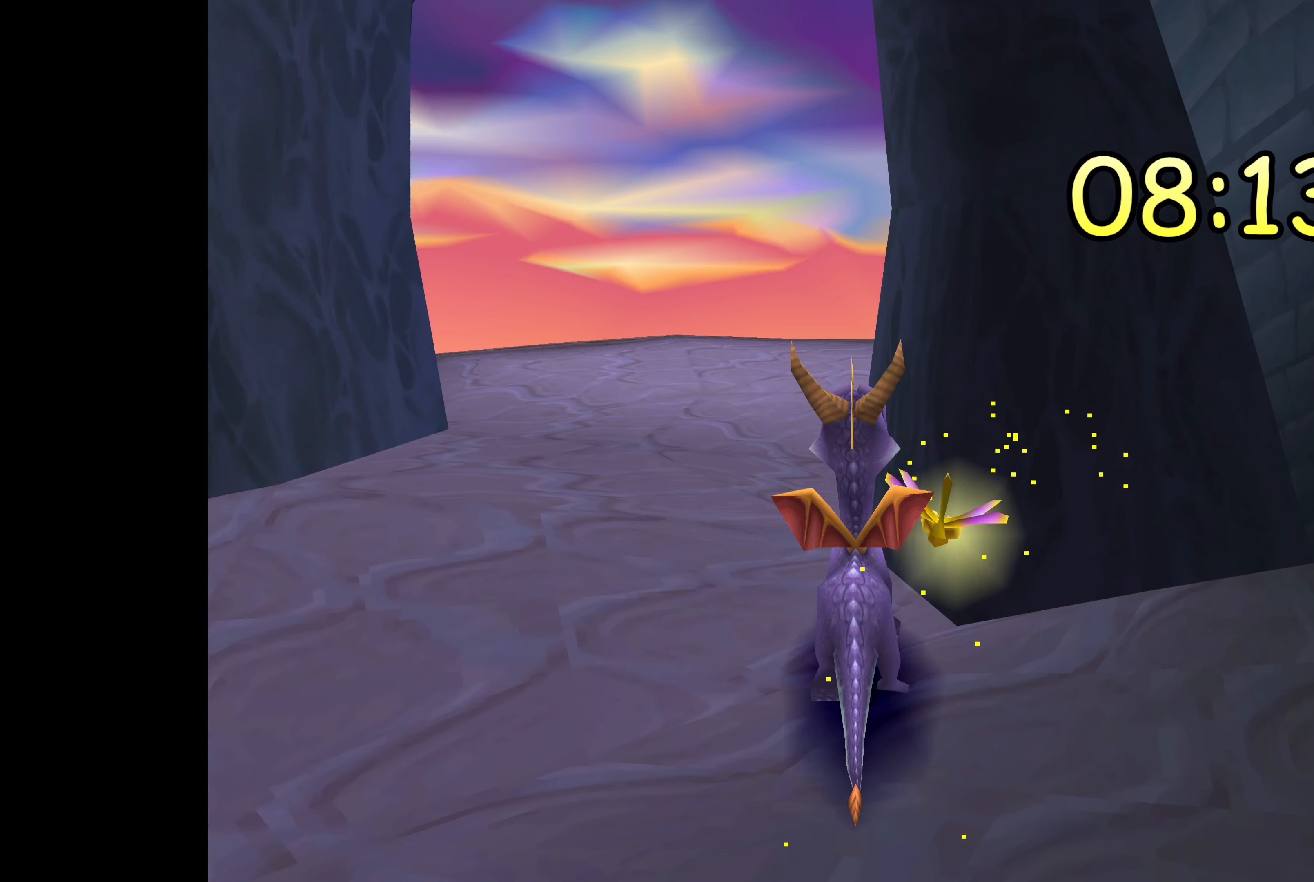
{"buttons": [], "left_stick": "center", "right_stick": "center", "events": [[67, "left_stick", "left"], [434, "left_stick", "center"]]}
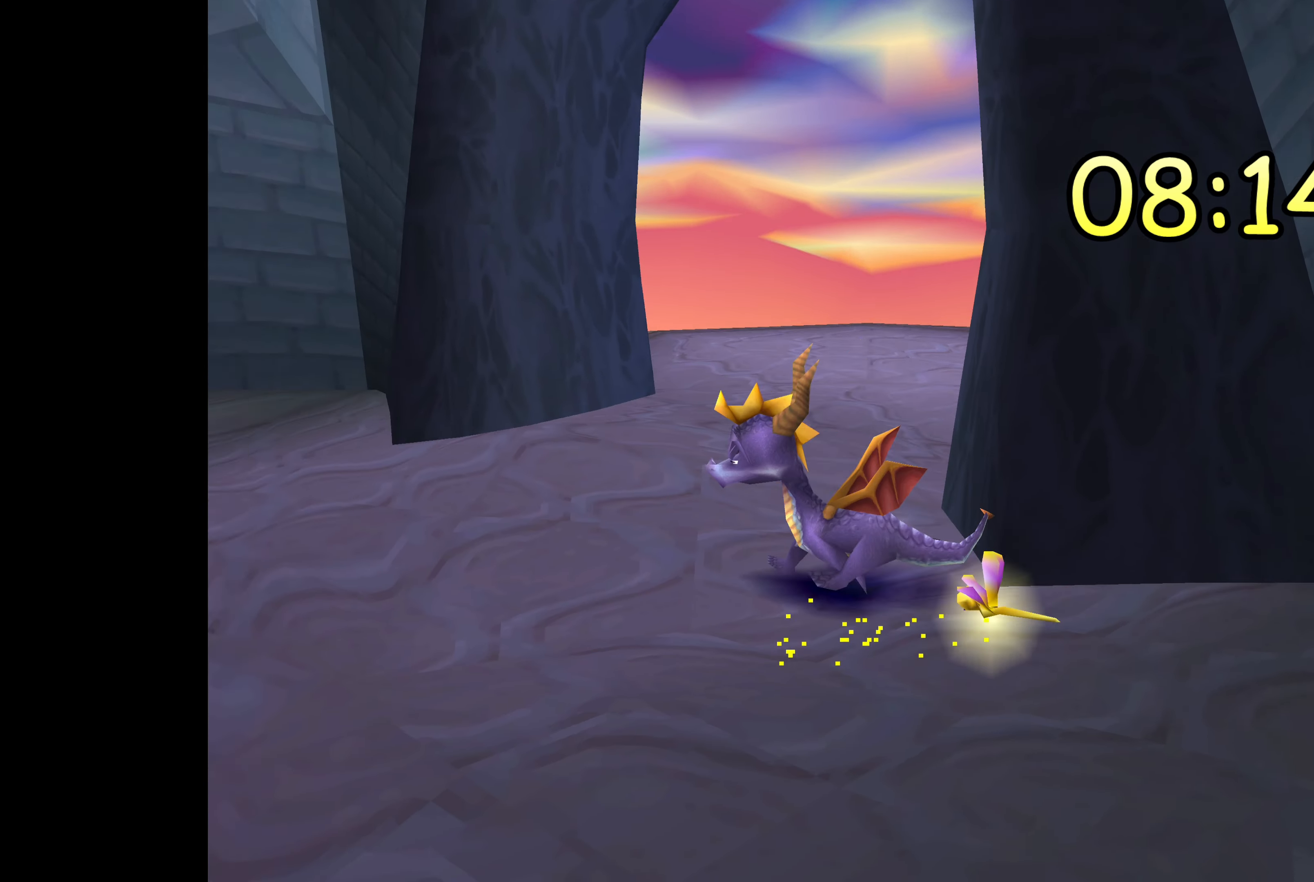
{"buttons": [], "left_stick": "center", "right_stick": "center", "events": [[217, "left_stick", "left"], [400, "left_stick", "center"]]}
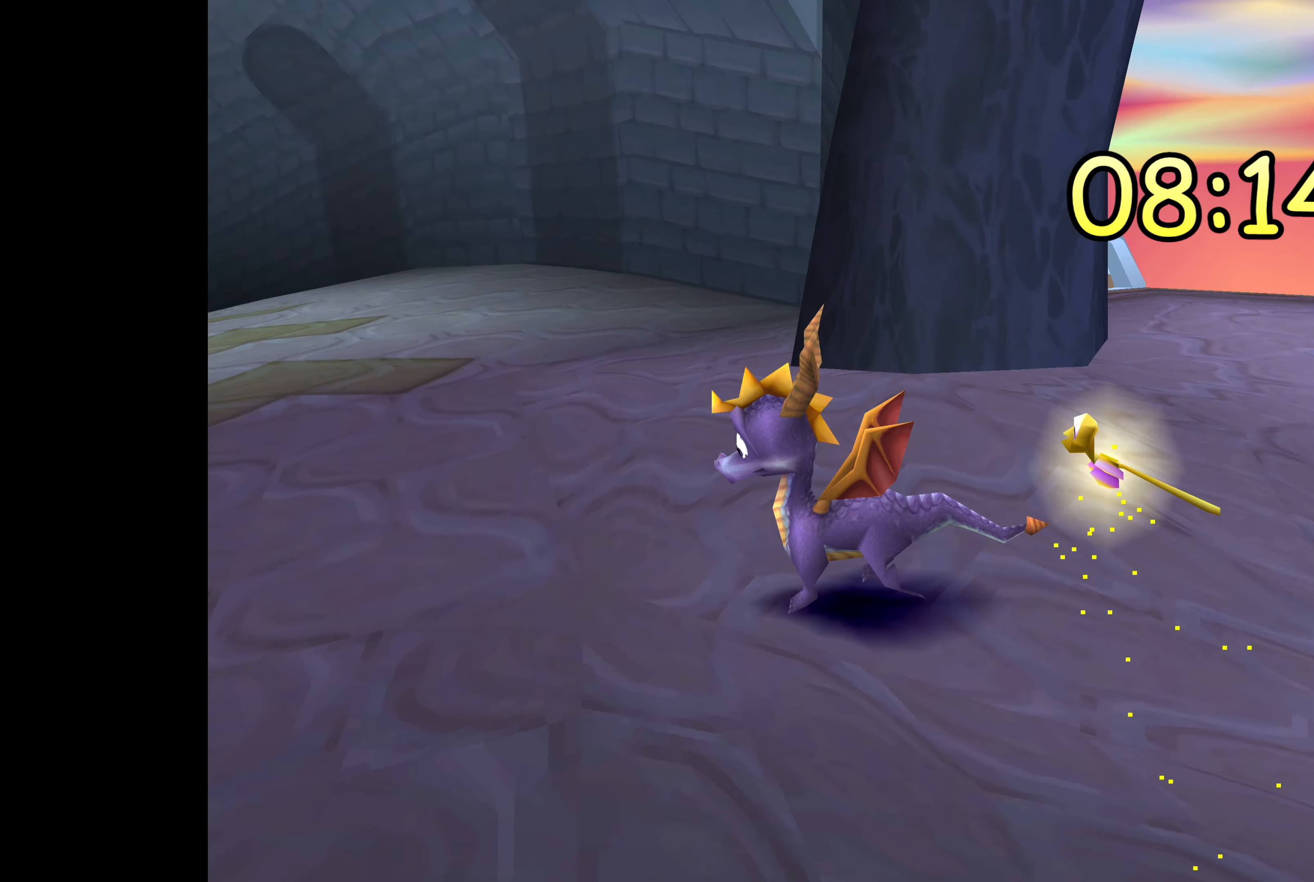
{"buttons": ["SQUARE"], "left_stick": "right", "right_stick": "center", "events": [[134, "SQUARE", "down"], [350, "left_stick", "right"]]}
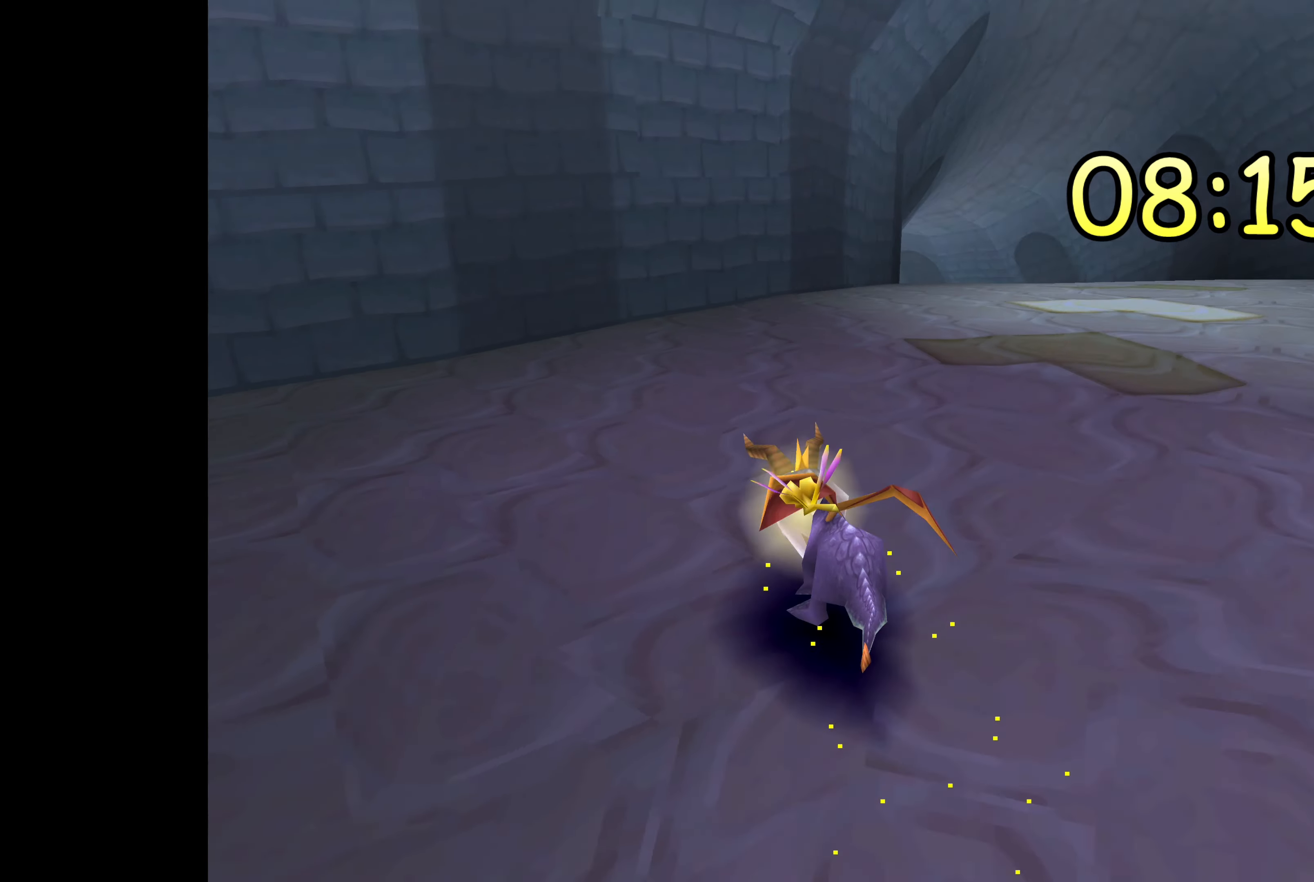
{"buttons": ["SQUARE"], "left_stick": "center", "right_stick": "center", "events": [[300, "left_stick", "center"]]}
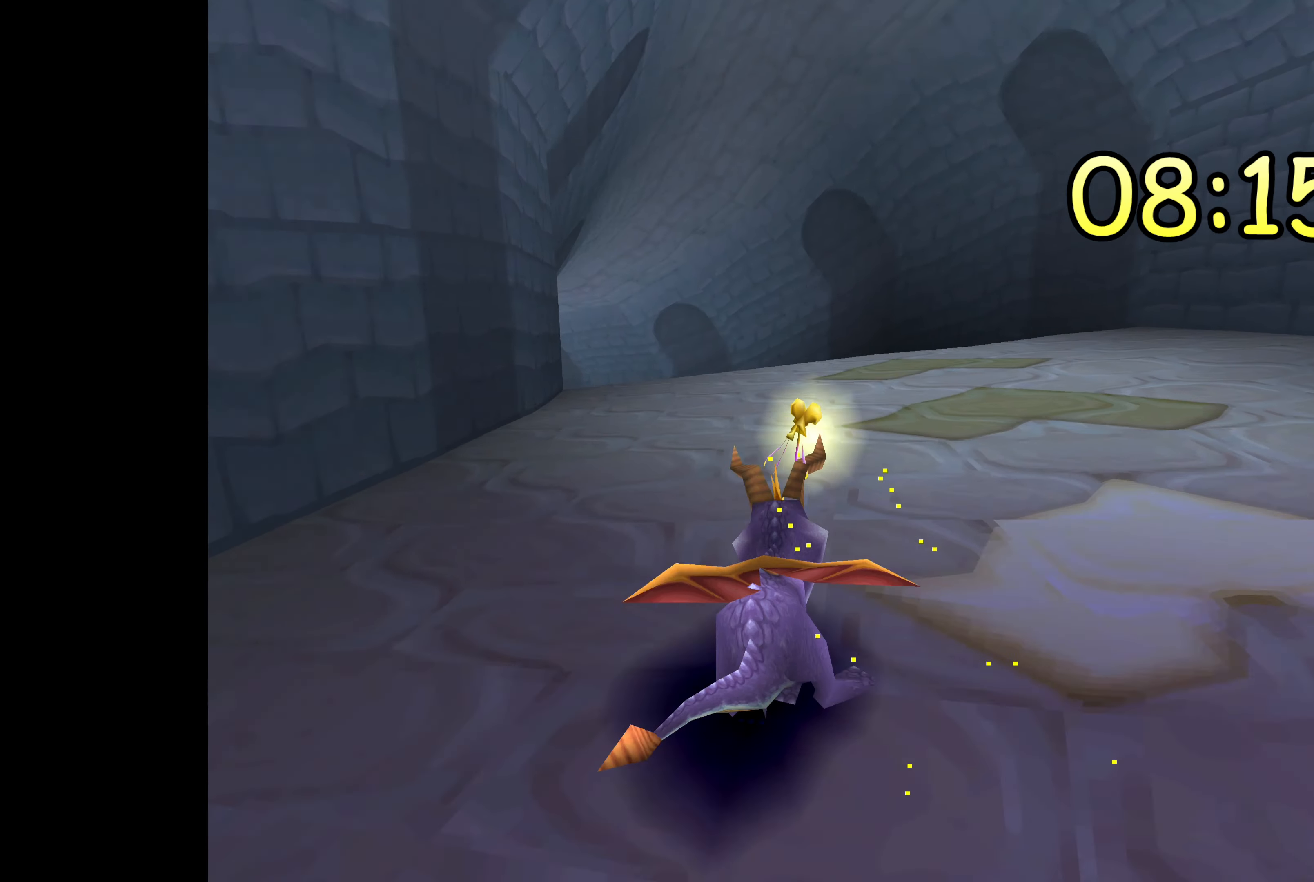
{"buttons": ["SQUARE"], "left_stick": "center", "right_stick": "center", "events": [[200, "left_stick", "left"], [416, "left_stick", "center"]]}
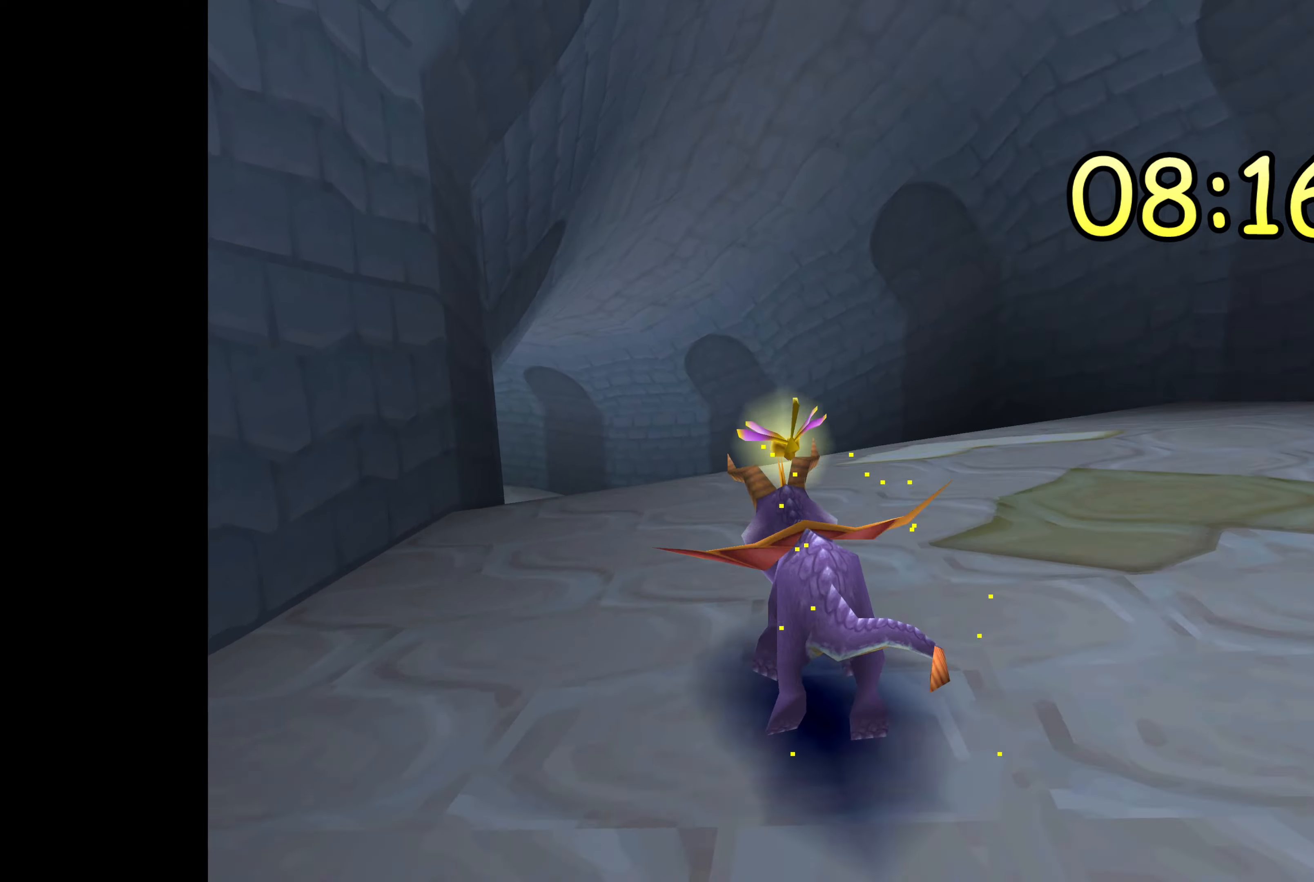
{"buttons": ["SQUARE"], "left_stick": "left", "right_stick": "center", "events": [[450, "left_stick", "left"]]}
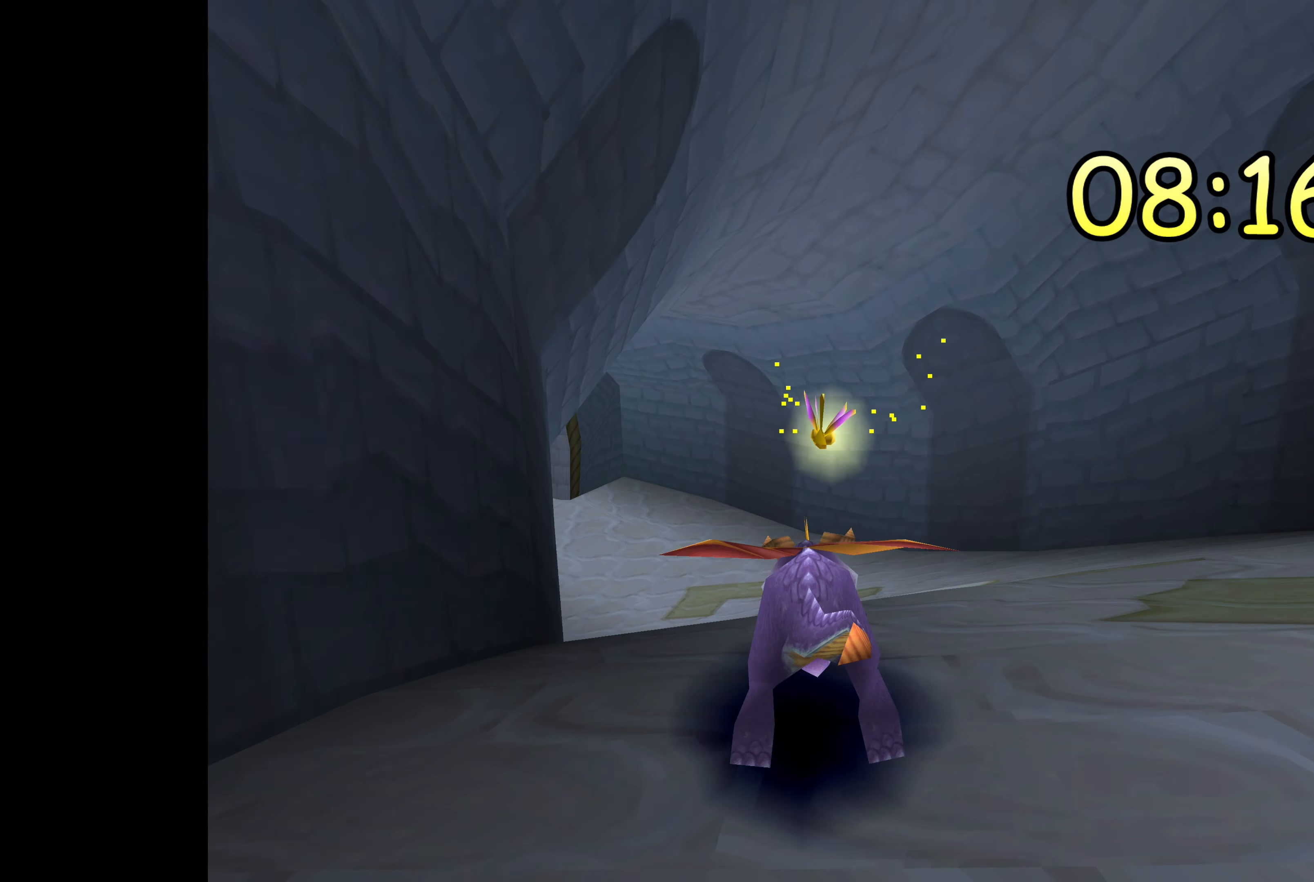
{"buttons": ["SQUARE"], "left_stick": "center", "right_stick": "center", "events": [[200, "left_stick", "center"]]}
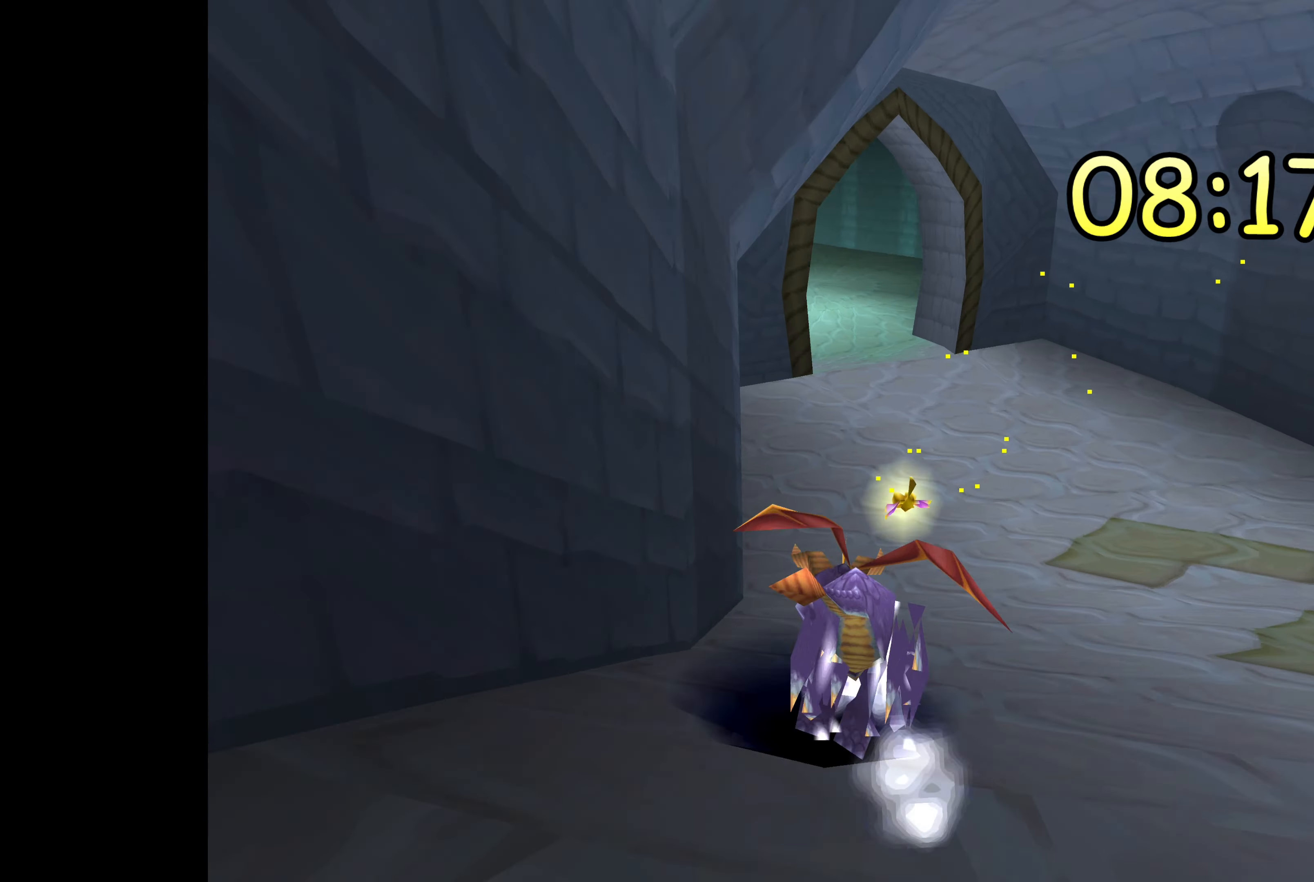
{"buttons": ["SQUARE"], "left_stick": "center", "right_stick": "center", "events": []}
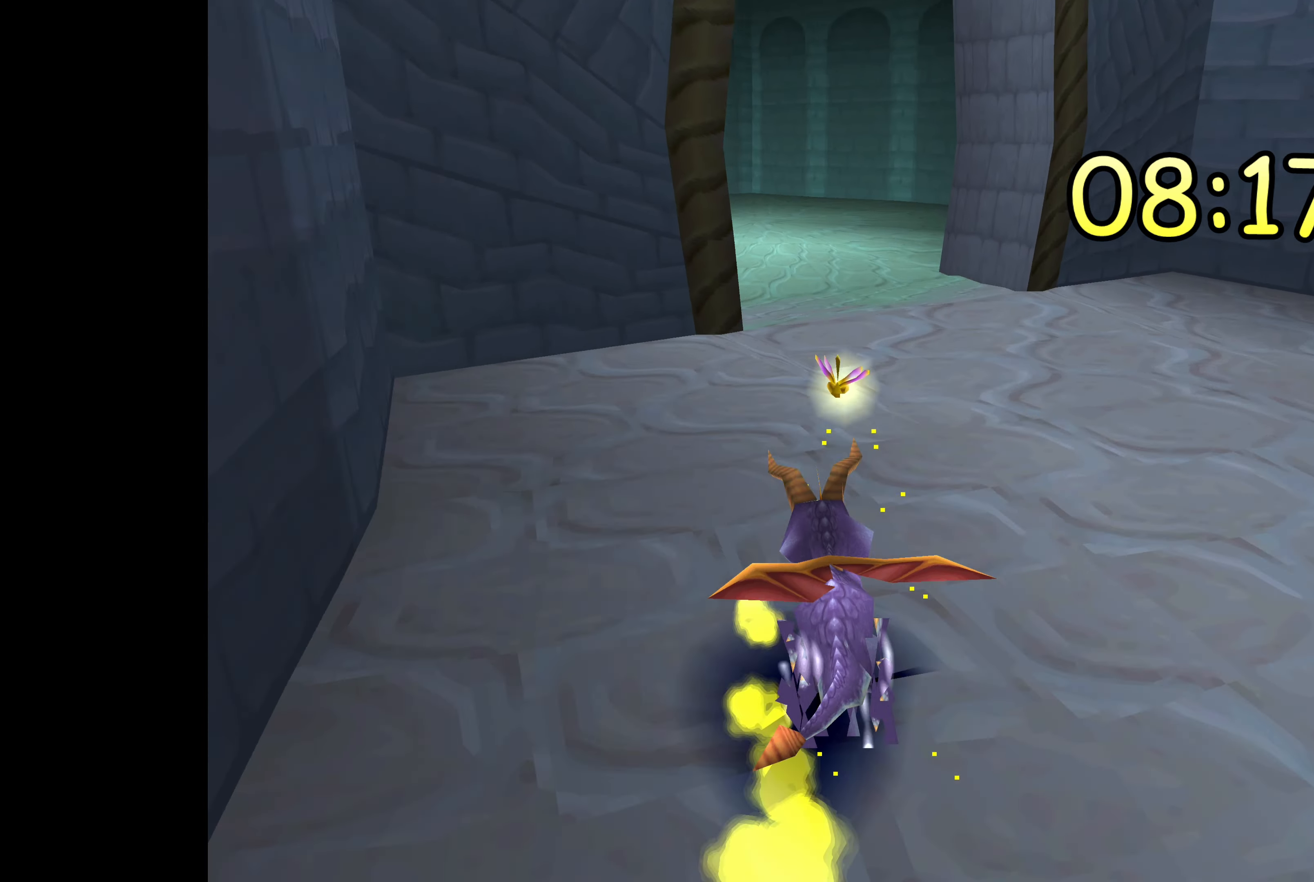
{"buttons": ["SQUARE"], "left_stick": "left", "right_stick": "center", "events": [[150, "left_stick", "left"]]}